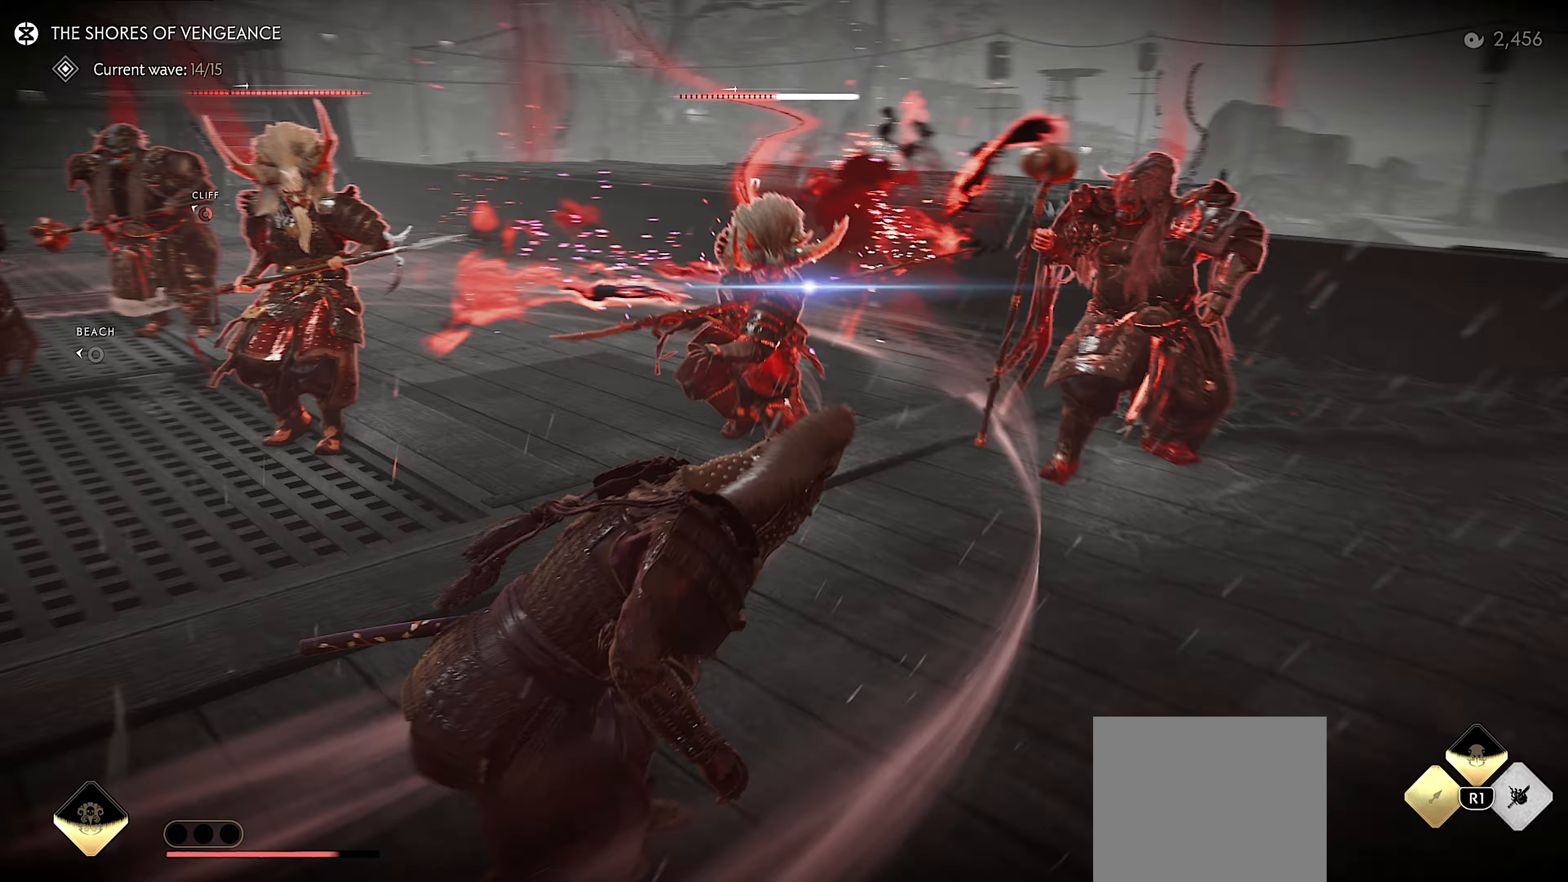
Gameplay with a controller (PlayStation layout); each line is a JSON object with the inputs held at the frame after it. "events" lists button and stick changes between this image and that frame as [ms after this image, input, new state], when the widget could be followed in between. Not read: TOUCHPAD.
{"buttons": [], "left_stick": "left", "right_stick": "down-left", "events": [[67, "right_stick", "center"], [117, "right_stick", "left"], [167, "CIRCLE", "down"], [183, "left_stick", "left"], [300, "CIRCLE", "up"], [400, "right_stick", "down-left"]]}
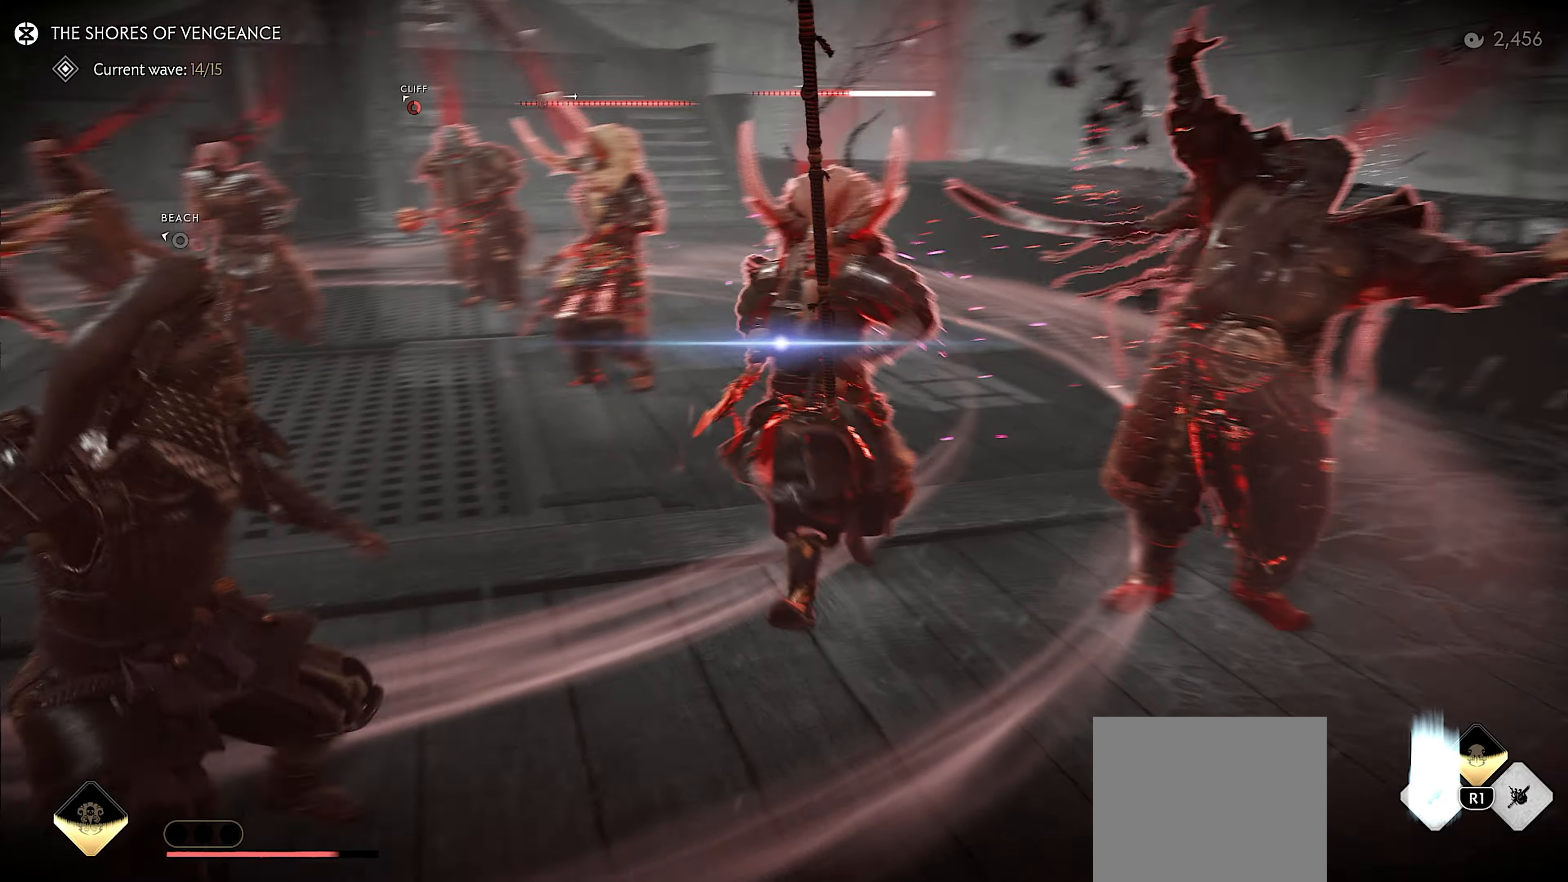
{"buttons": [], "left_stick": "center", "right_stick": "right", "events": [[83, "right_stick", "center"], [250, "left_stick", "center"], [267, "right_stick", "right"]]}
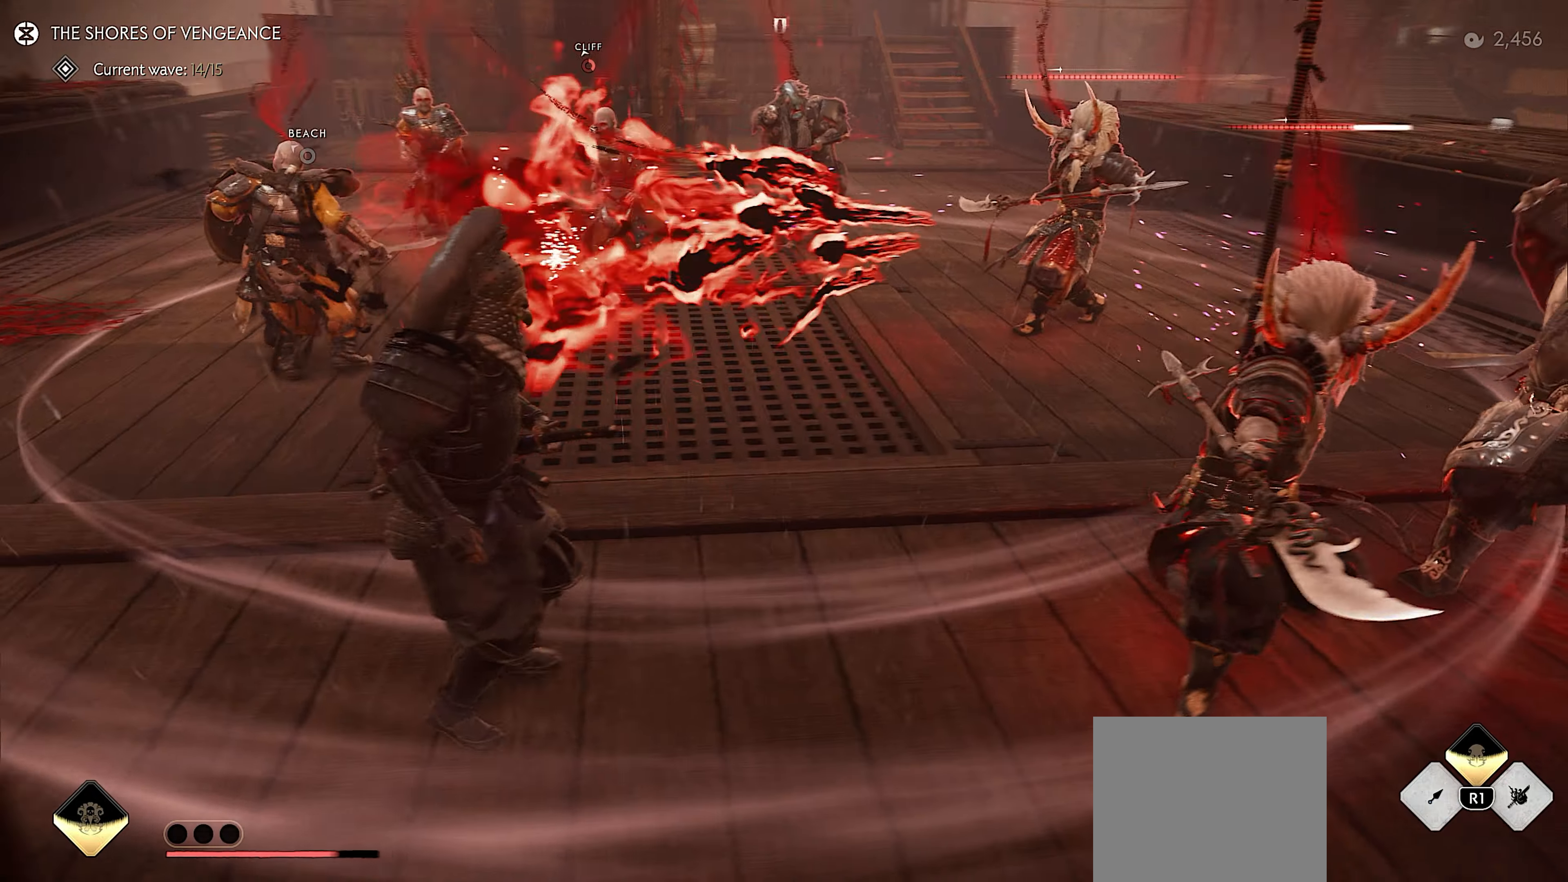
{"buttons": [], "left_stick": "left", "right_stick": "center", "events": [[133, "left_stick", "up-right"], [183, "right_stick", "center"], [267, "right_stick", "up-left"], [367, "right_stick", "center"], [500, "left_stick", "left"]]}
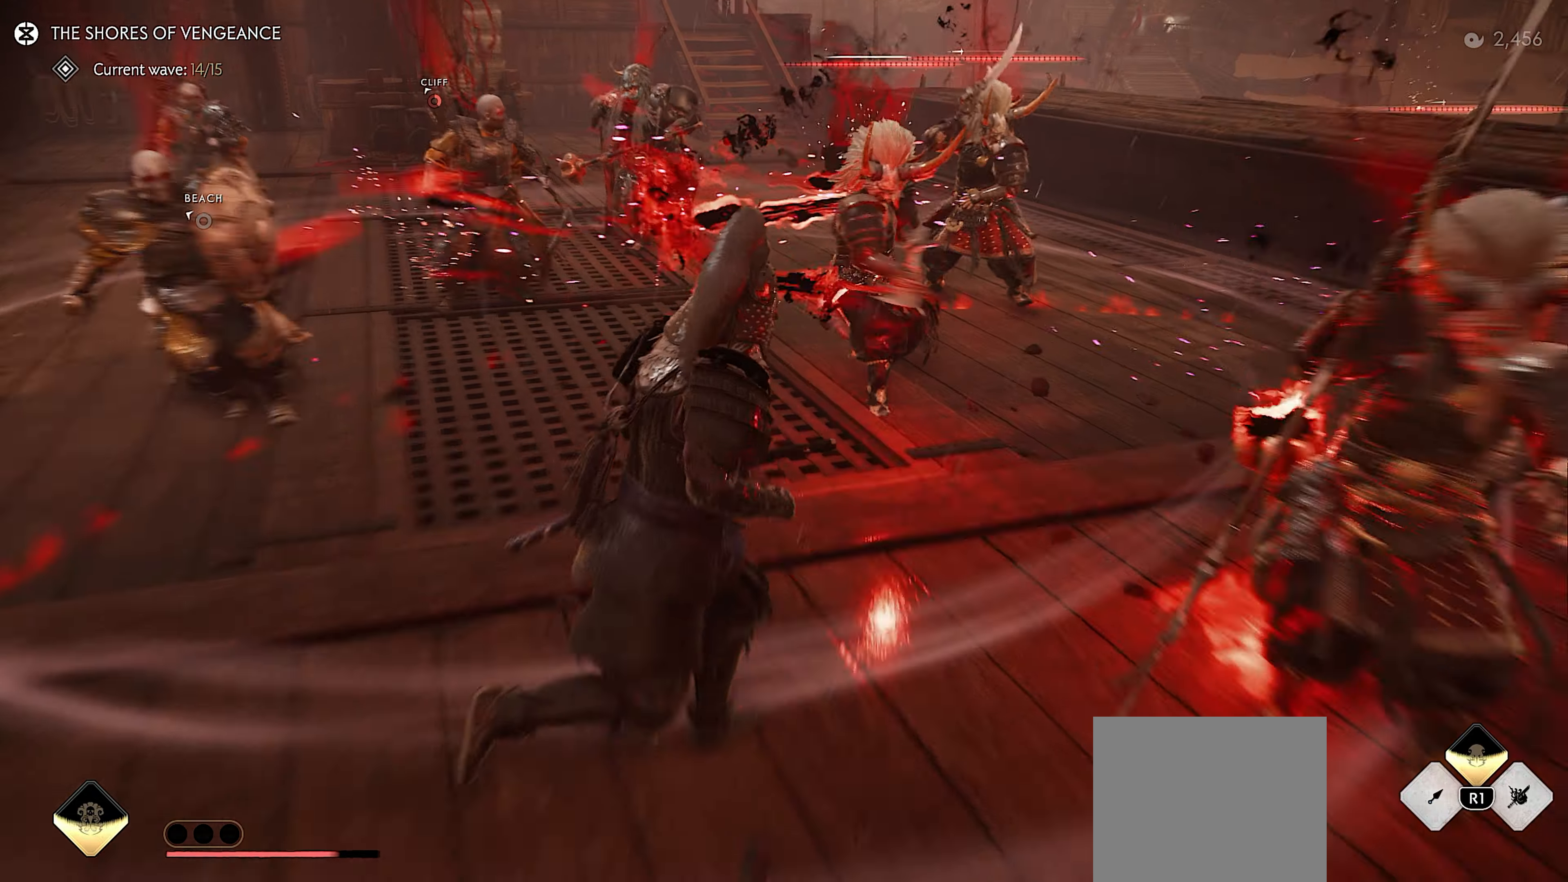
{"buttons": [], "left_stick": "left", "right_stick": "center", "events": [[50, "CIRCLE", "down"], [133, "CIRCLE", "up"]]}
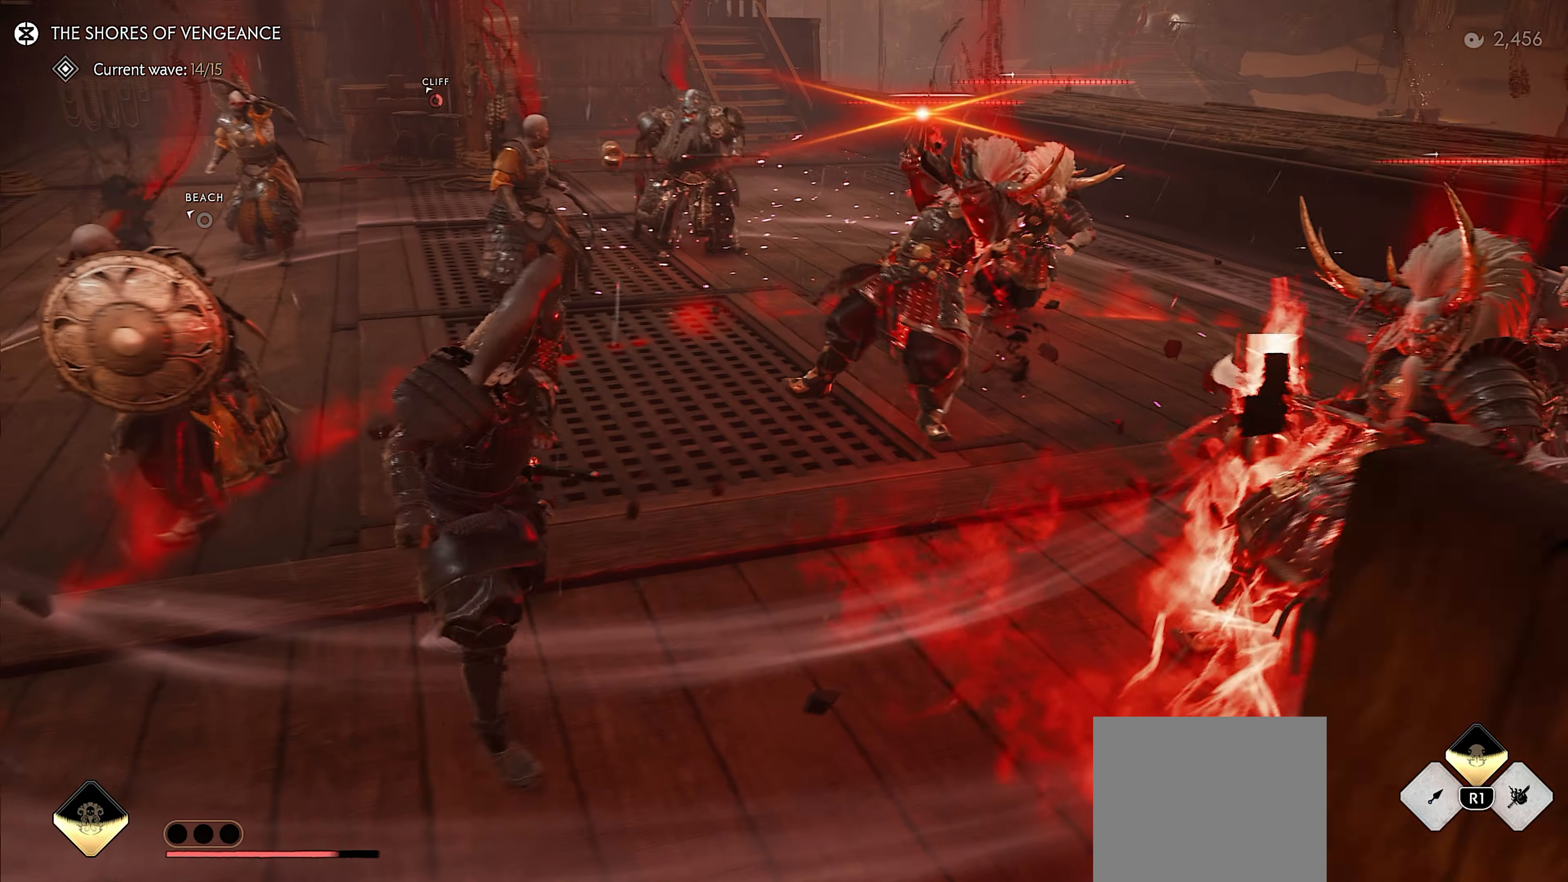
{"buttons": [], "left_stick": "up-left", "right_stick": "center", "events": [[117, "L3", "down"], [183, "CROSS", "down"], [250, "L3", "up"], [283, "CROSS", "up"], [317, "CROSS", "down"], [400, "CROSS", "up"], [400, "left_stick", "up-left"]]}
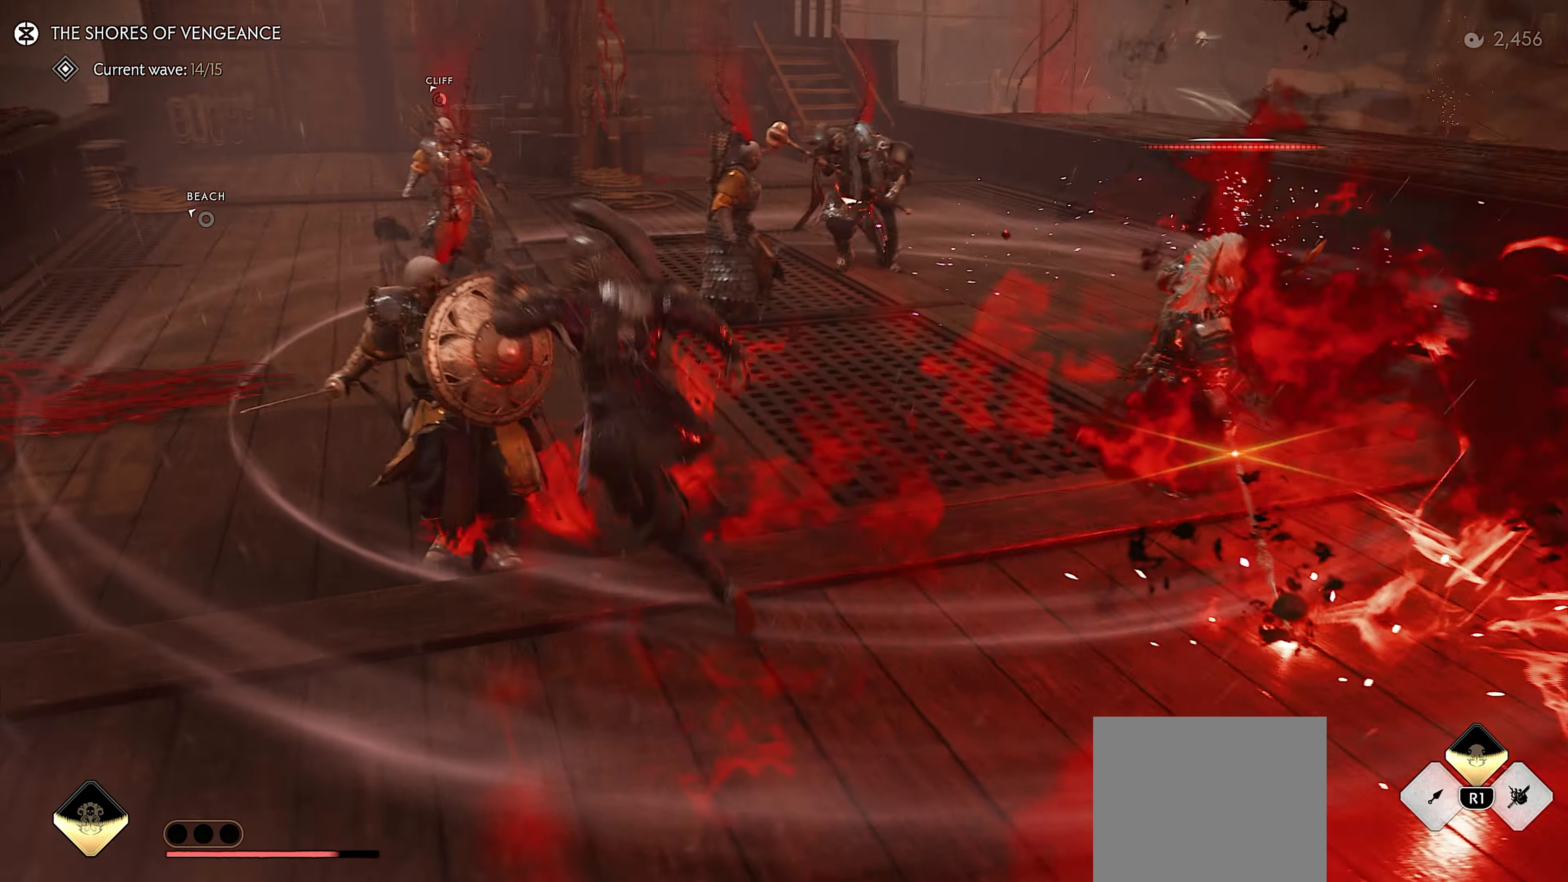
{"buttons": [], "left_stick": "right", "right_stick": "center", "events": [[83, "right_stick", "right"], [250, "left_stick", "center"], [317, "left_stick", "right"], [500, "right_stick", "center"]]}
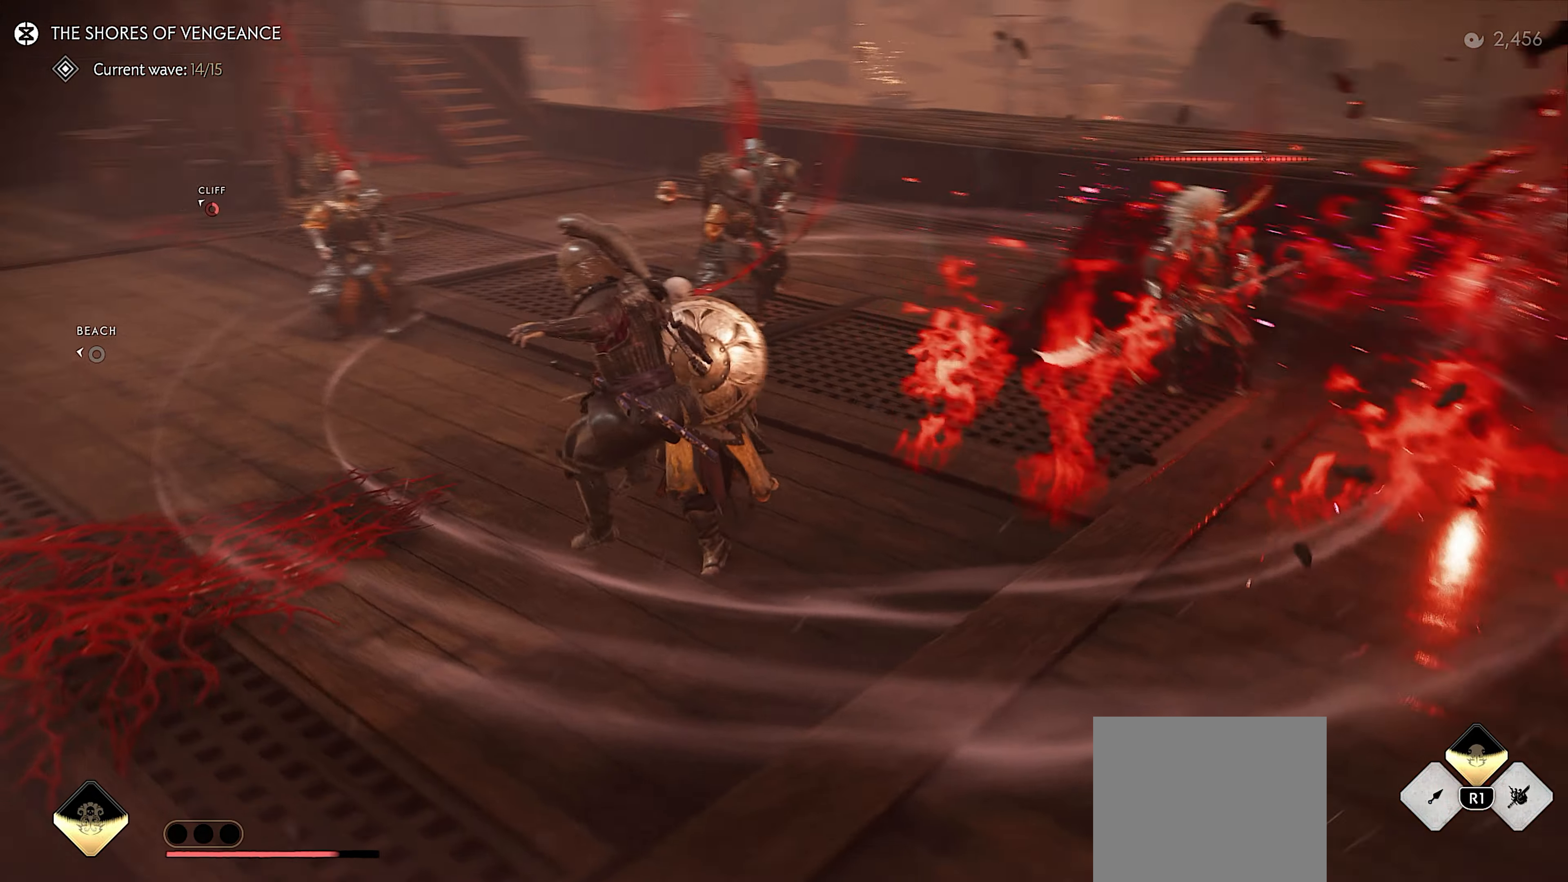
{"buttons": [], "left_stick": "center", "right_stick": "center", "events": [[67, "left_stick", "center"], [100, "R2", "down"], [200, "R2", "up"], [233, "right_stick", "right"], [483, "right_stick", "center"]]}
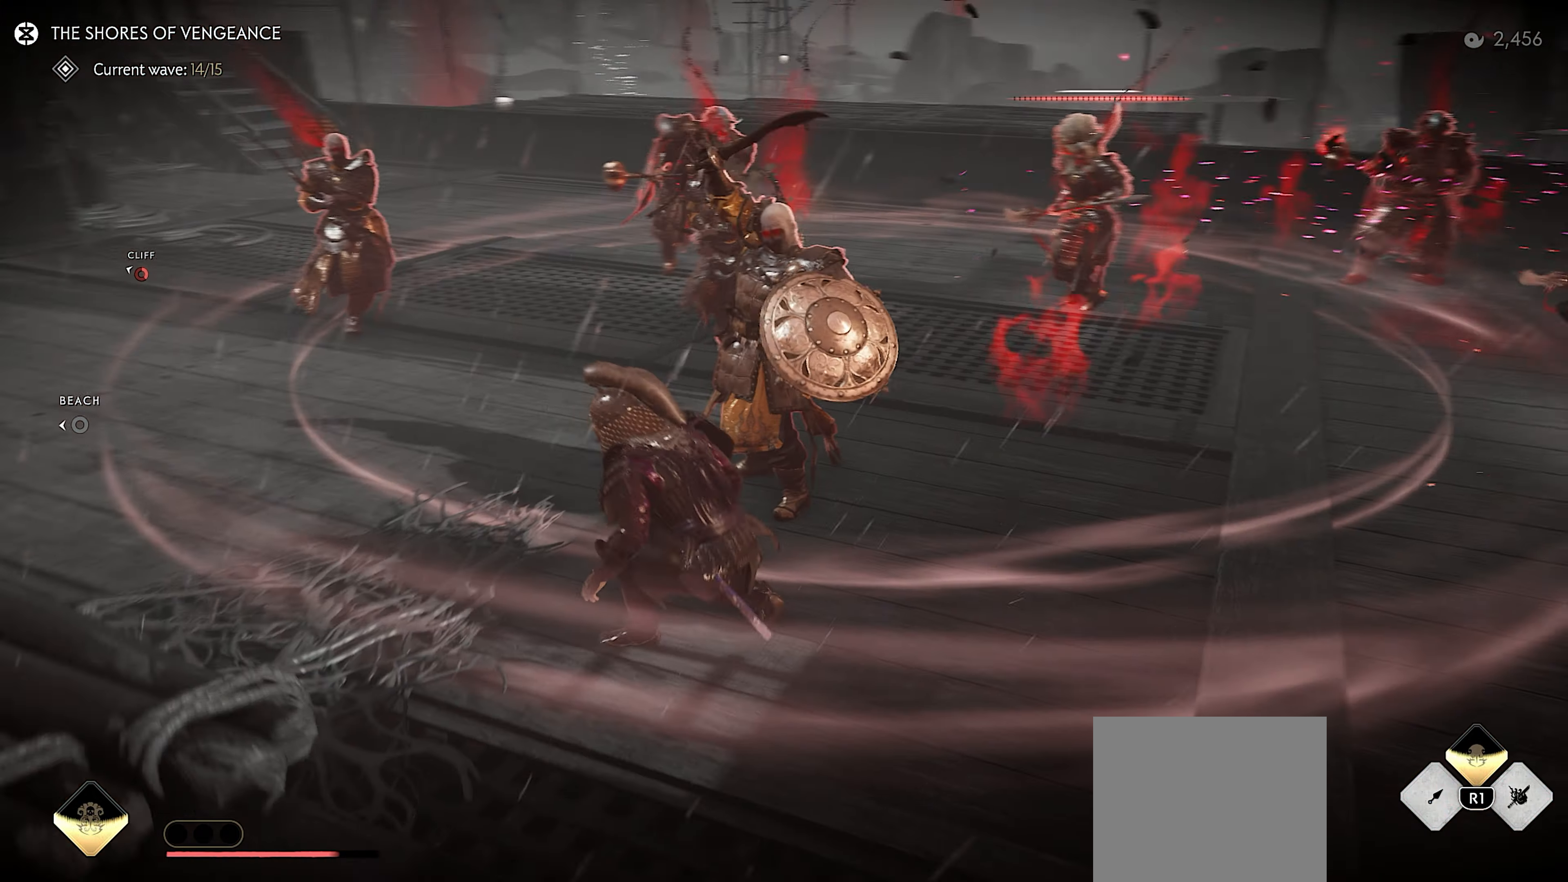
{"buttons": ["L1"], "left_stick": "left", "right_stick": "up-right", "events": [[150, "left_stick", "left"], [217, "left_stick", "up-left"], [367, "left_stick", "left"], [467, "L1", "down"], [467, "right_stick", "up-right"]]}
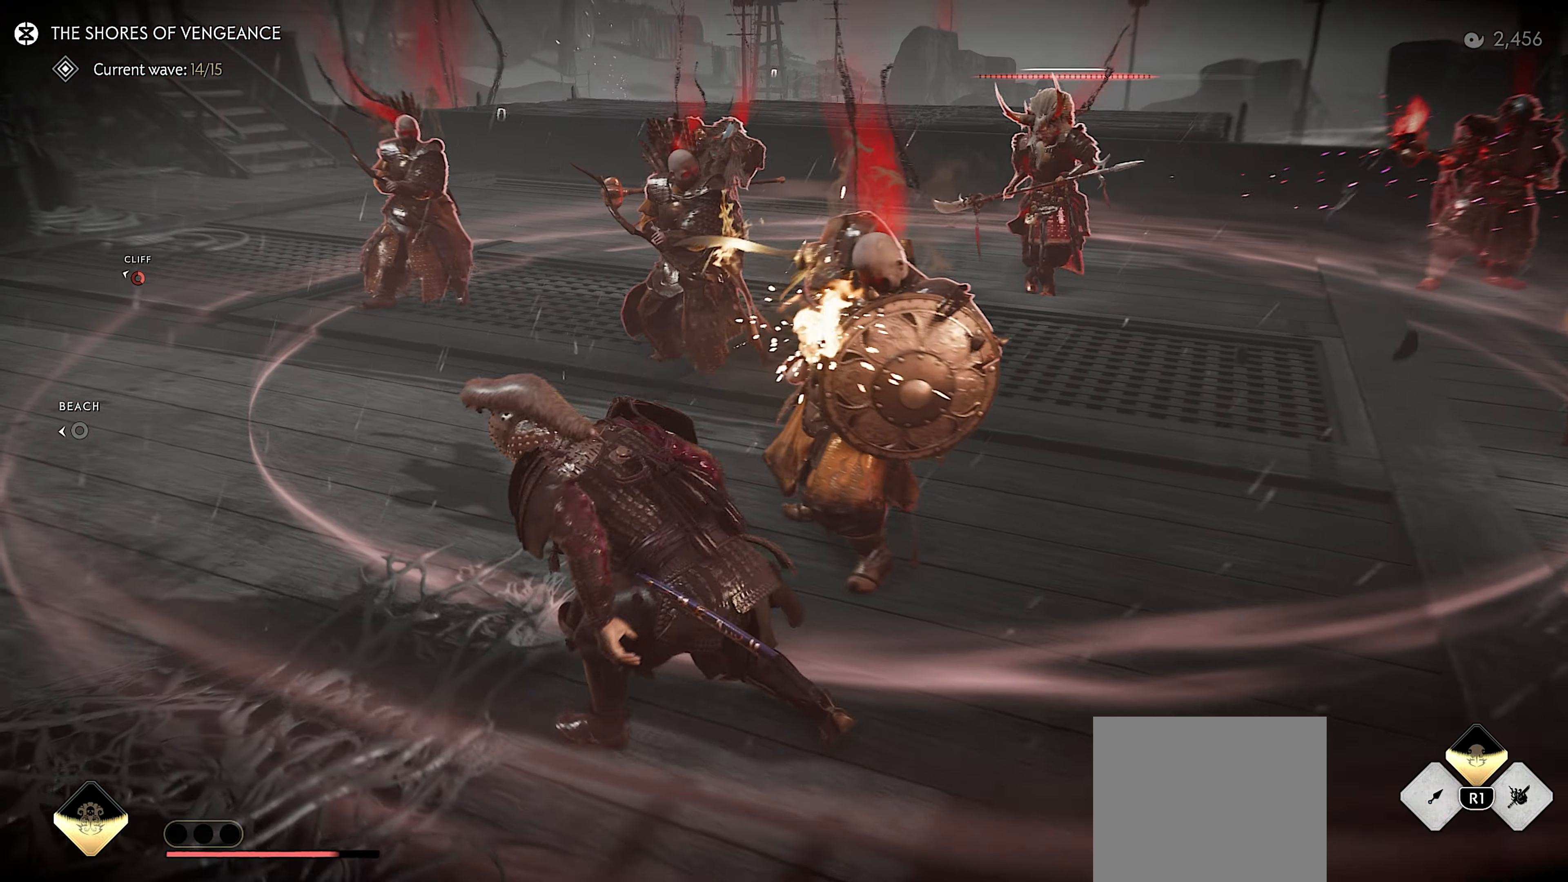
{"buttons": ["CIRCLE", "R1"], "left_stick": "up-left", "right_stick": "center", "events": [[67, "right_stick", "right"], [100, "L1", "up"], [300, "right_stick", "center"], [417, "left_stick", "up-left"], [434, "R1", "down"], [467, "CIRCLE", "down"]]}
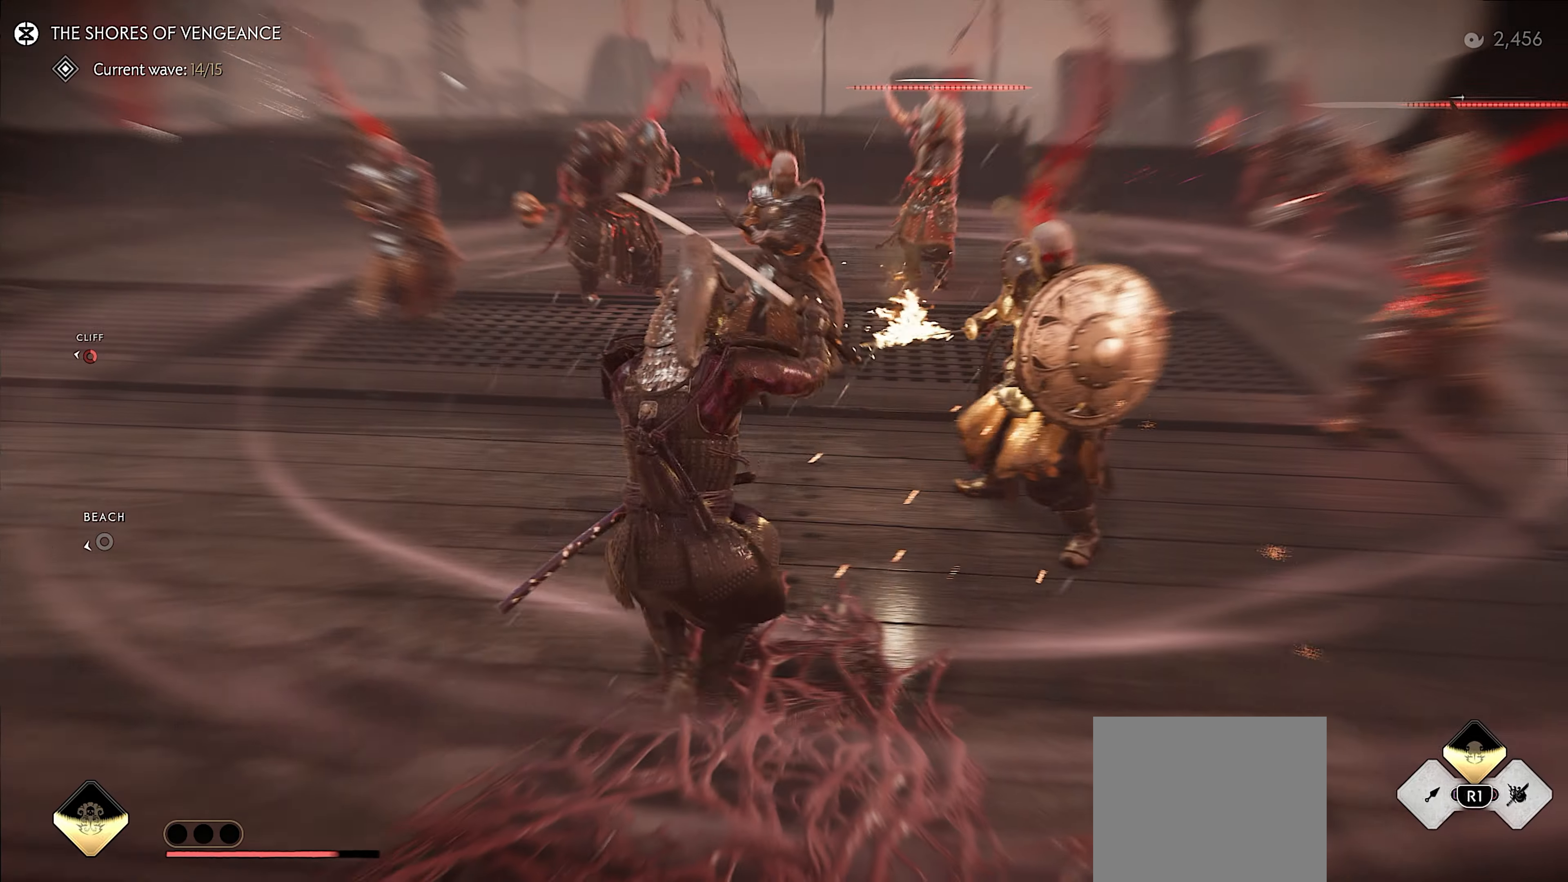
{"buttons": [], "left_stick": "up", "right_stick": "right", "events": [[50, "CIRCLE", "up"], [84, "R1", "up"], [167, "right_stick", "down-right"], [317, "L3", "down"], [334, "right_stick", "right"], [400, "left_stick", "up"], [417, "L3", "up"]]}
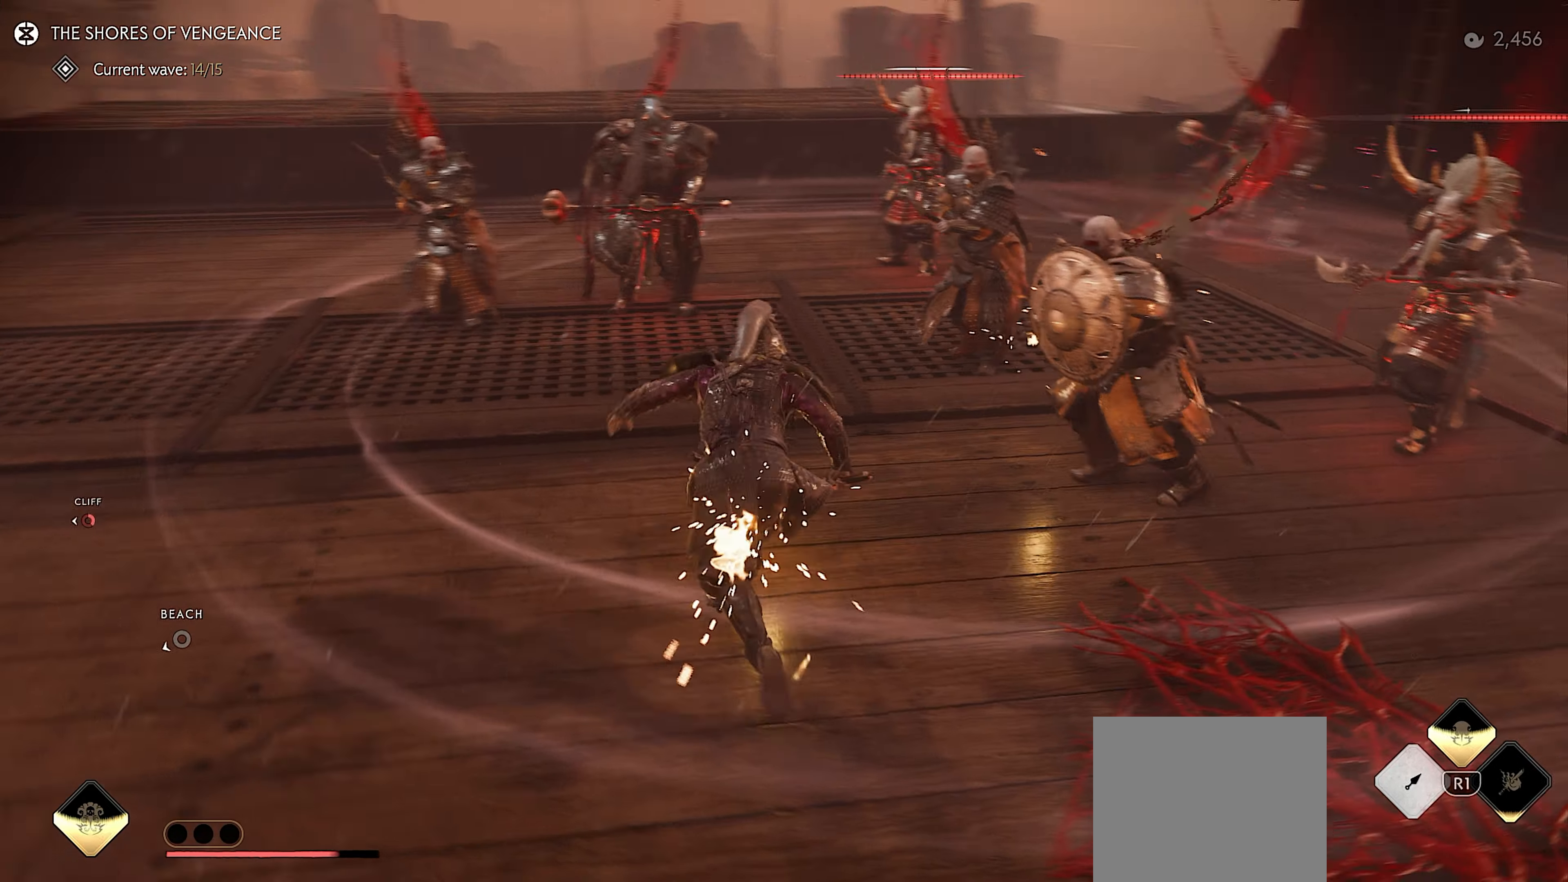
{"buttons": [], "left_stick": "center", "right_stick": "center", "events": [[34, "left_stick", "up-right"], [134, "TRIANGLE", "down"], [167, "right_stick", "center"], [184, "left_stick", "center"], [400, "TRIANGLE", "up"]]}
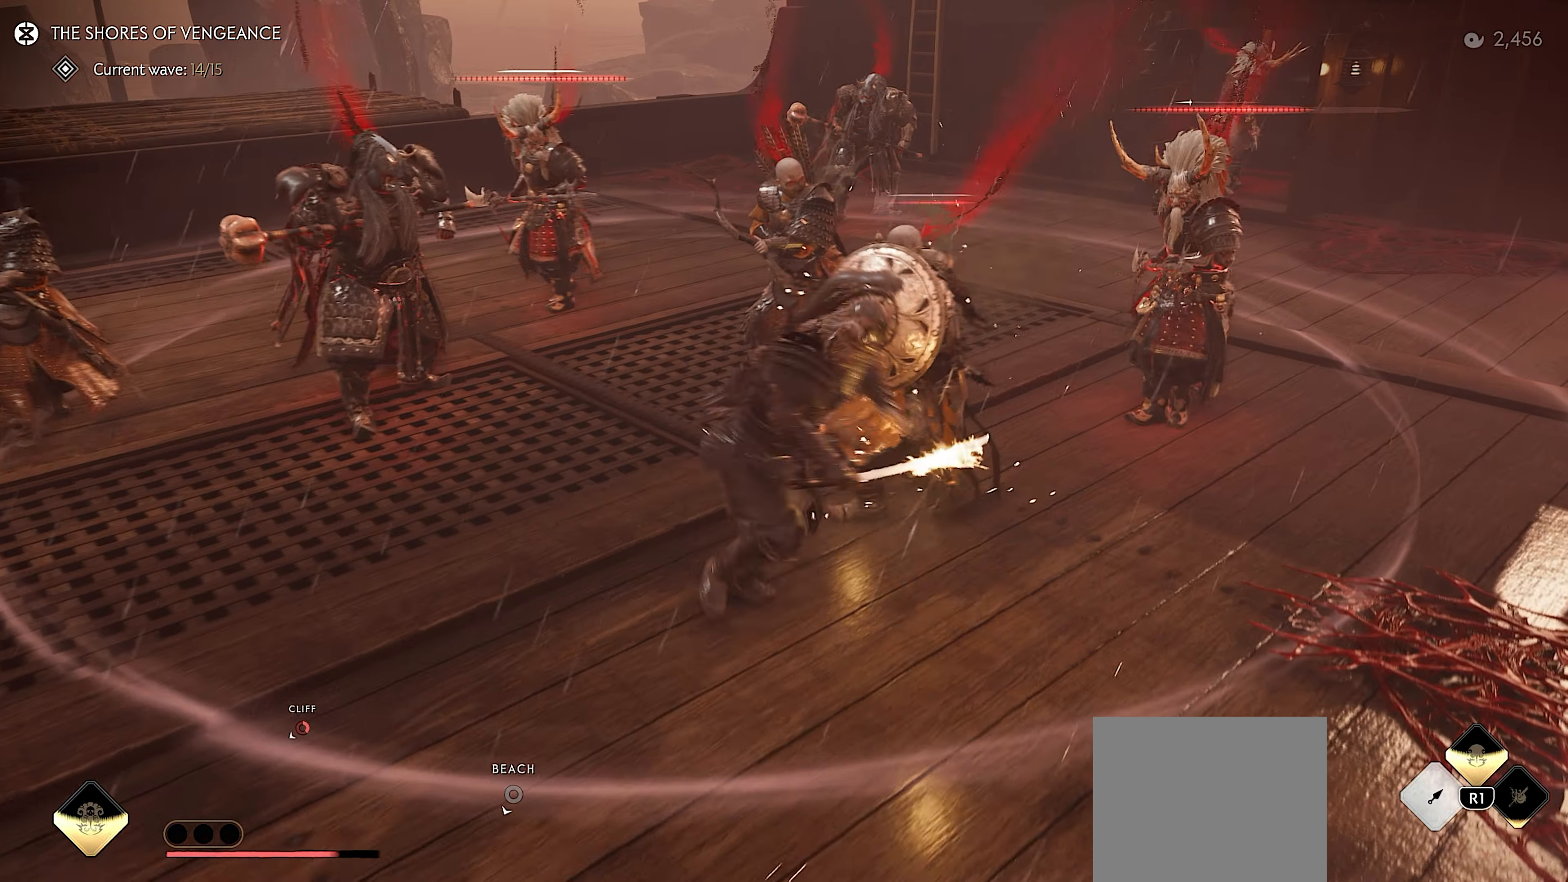
{"buttons": ["TRIANGLE"], "left_stick": "center", "right_stick": "center", "events": [[384, "TRIANGLE", "down"]]}
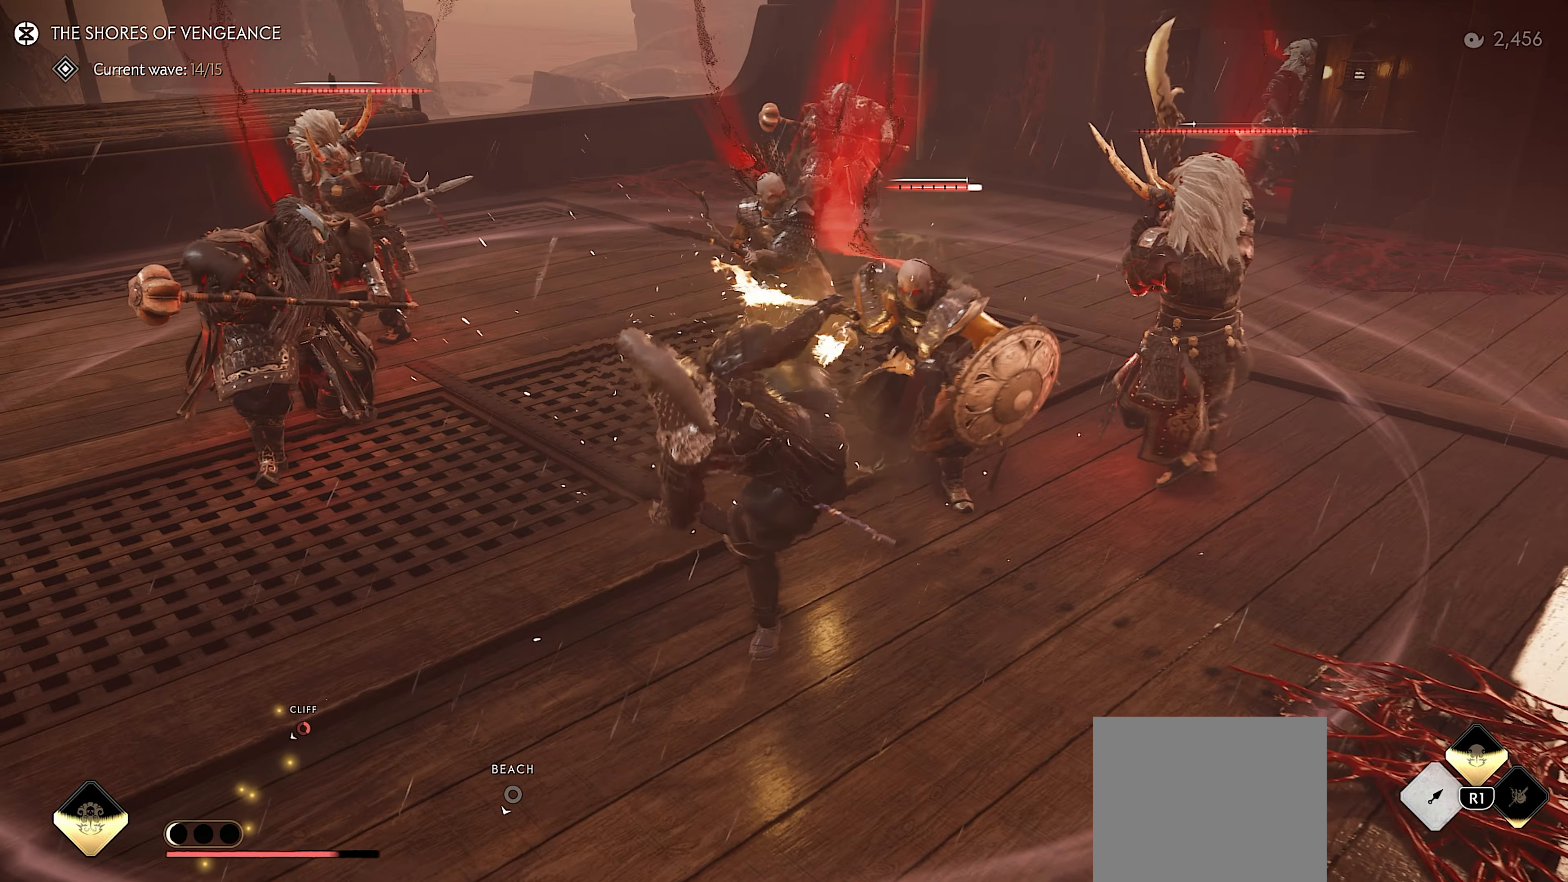
{"buttons": [], "left_stick": "center", "right_stick": "center", "events": [[217, "TRIANGLE", "up"]]}
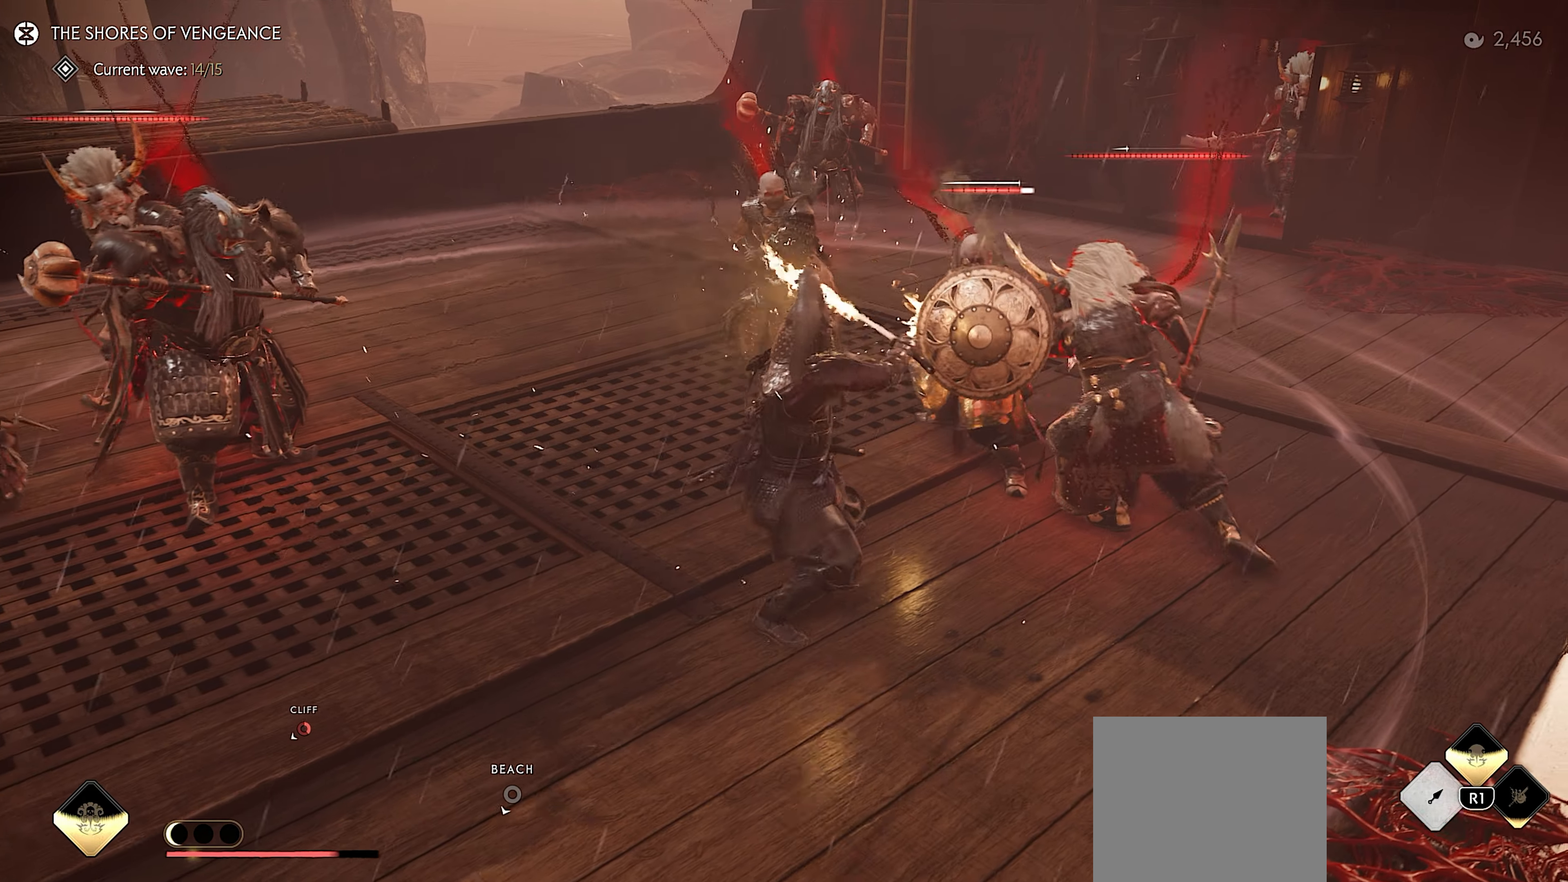
{"buttons": ["CIRCLE"], "left_stick": "center", "right_stick": "center", "events": [[200, "CIRCLE", "down"], [267, "CIRCLE", "up"], [267, "TRIANGLE", "down"], [350, "TRIANGLE", "up"], [467, "CIRCLE", "down"]]}
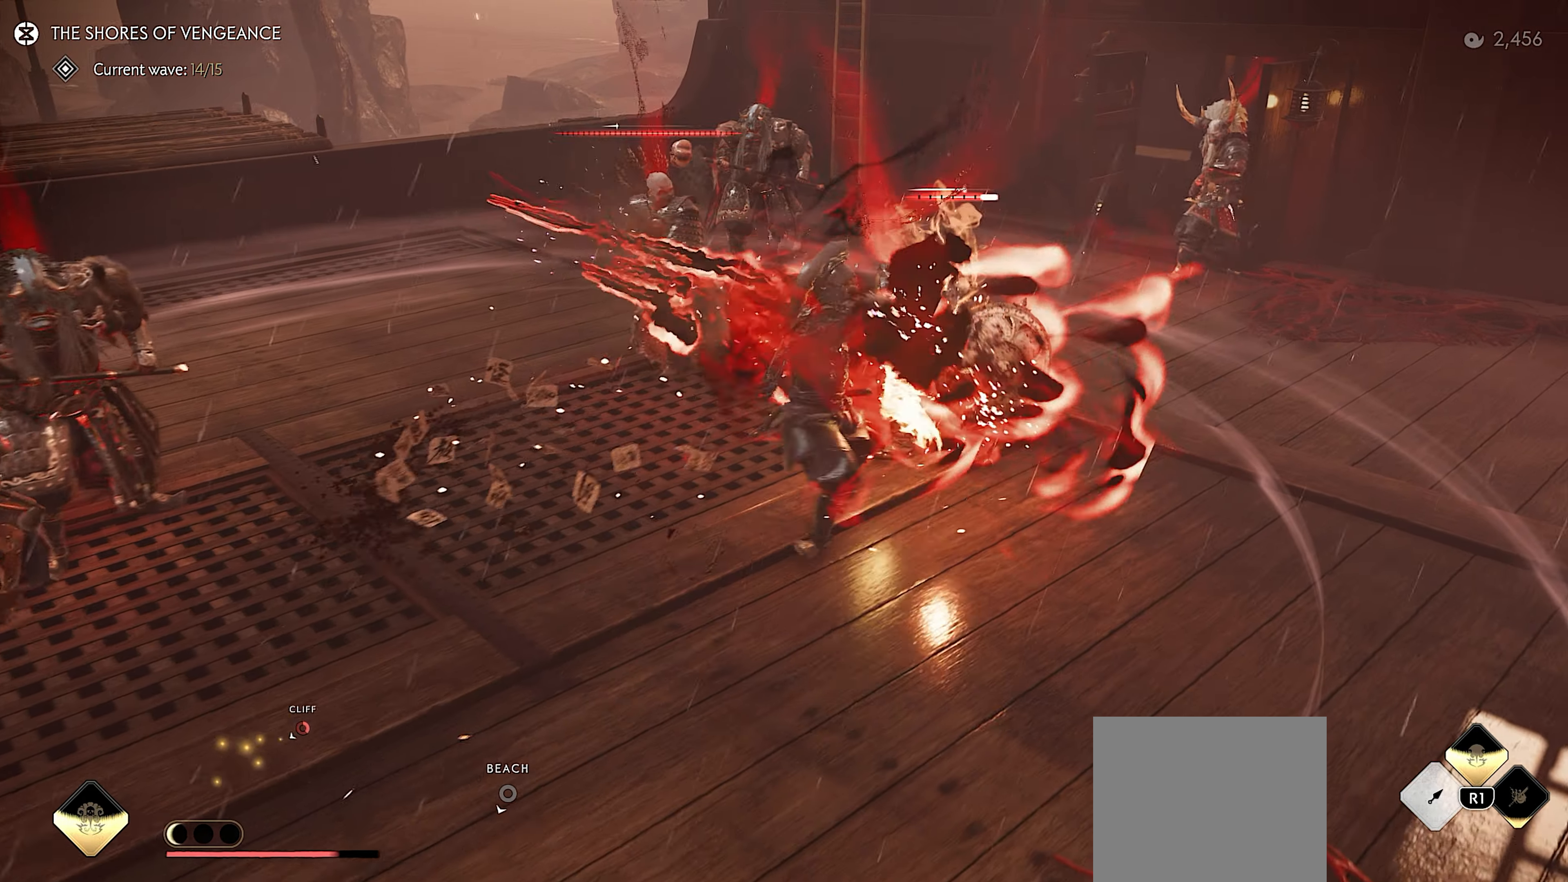
{"buttons": [], "left_stick": "center", "right_stick": "center", "events": [[34, "CIRCLE", "up"], [34, "TRIANGLE", "down"], [100, "TRIANGLE", "up"], [234, "CIRCLE", "down"], [300, "SQUARE", "down"], [317, "CIRCLE", "up"], [417, "SQUARE", "up"]]}
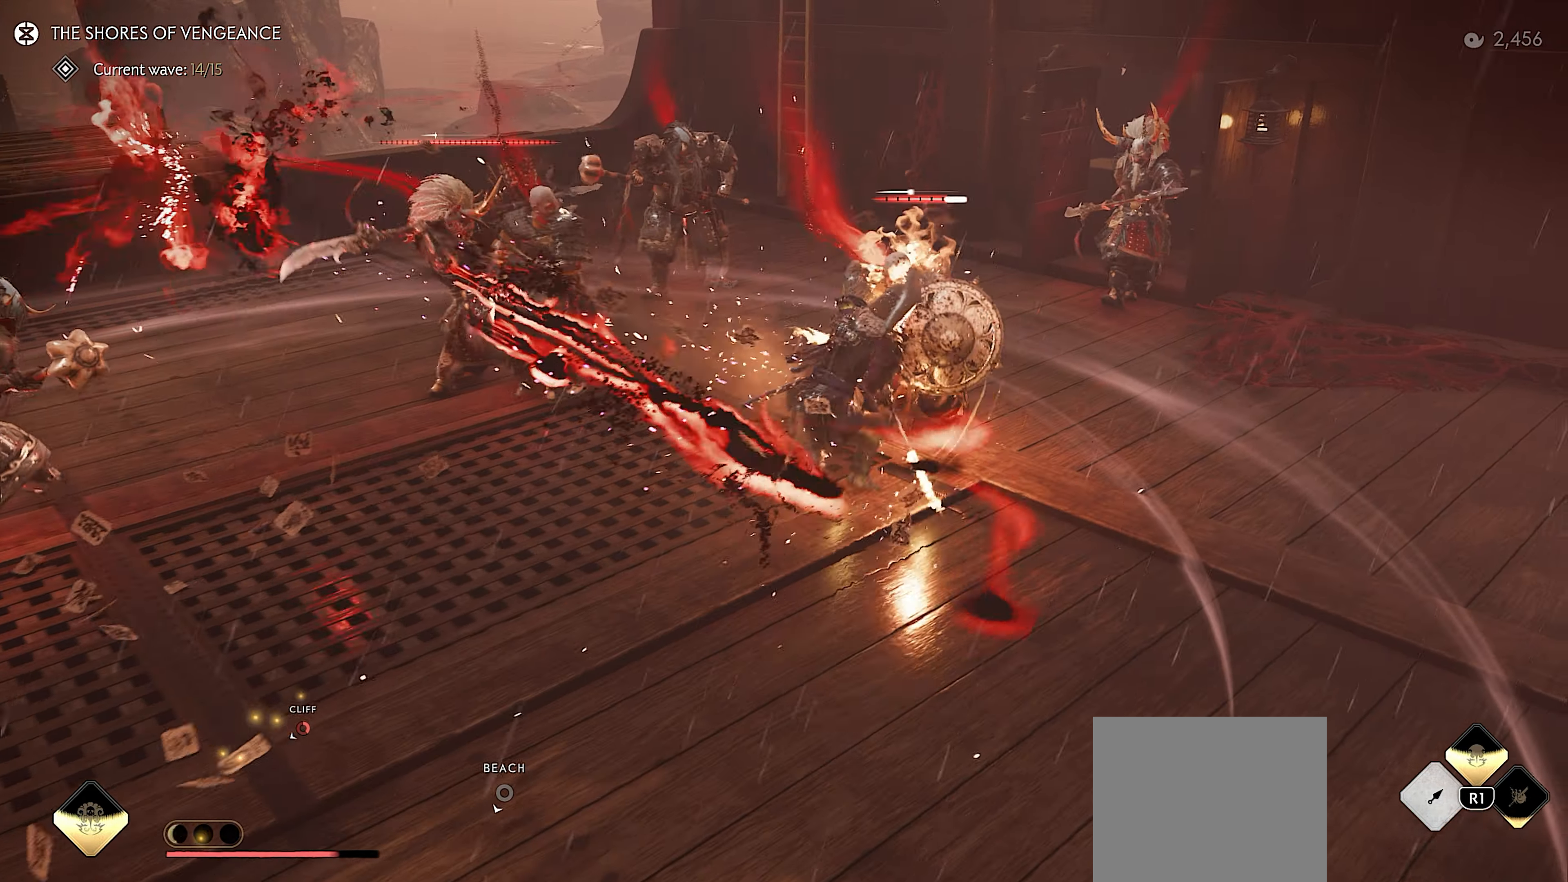
{"buttons": ["CIRCLE"], "left_stick": "down-left", "right_stick": "center", "events": [[184, "left_stick", "down-left"], [234, "CIRCLE", "down"], [234, "L3", "down"], [300, "CIRCLE", "up"], [317, "L3", "up"], [350, "CIRCLE", "down"], [434, "CIRCLE", "up"], [484, "CIRCLE", "down"]]}
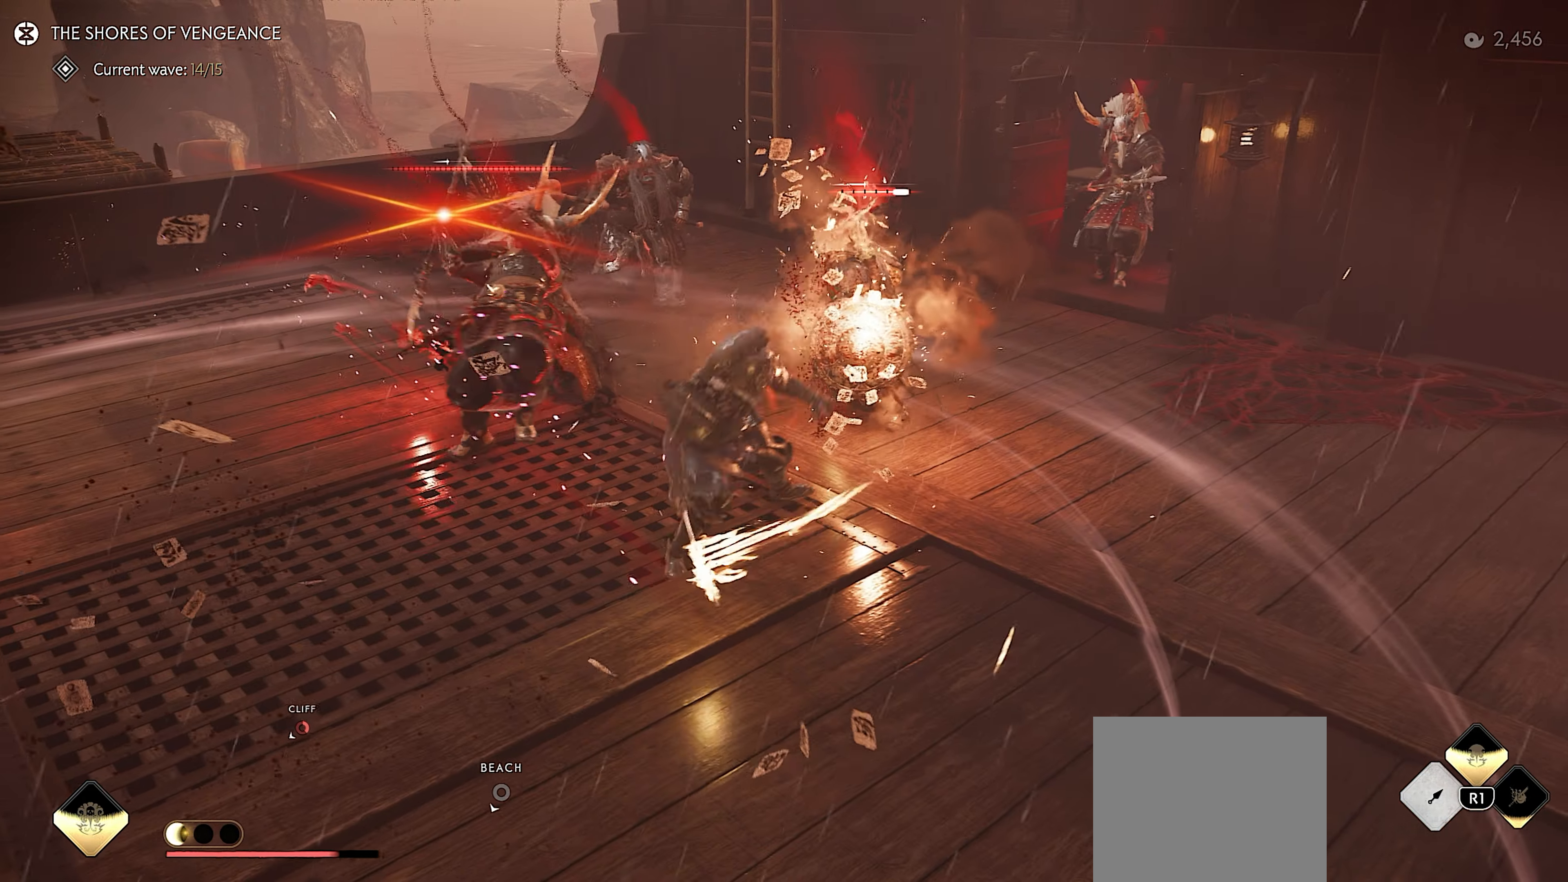
{"buttons": [], "left_stick": "center", "right_stick": "left", "events": [[100, "CIRCLE", "up"], [167, "left_stick", "center"], [366, "right_stick", "up-left"], [416, "right_stick", "left"]]}
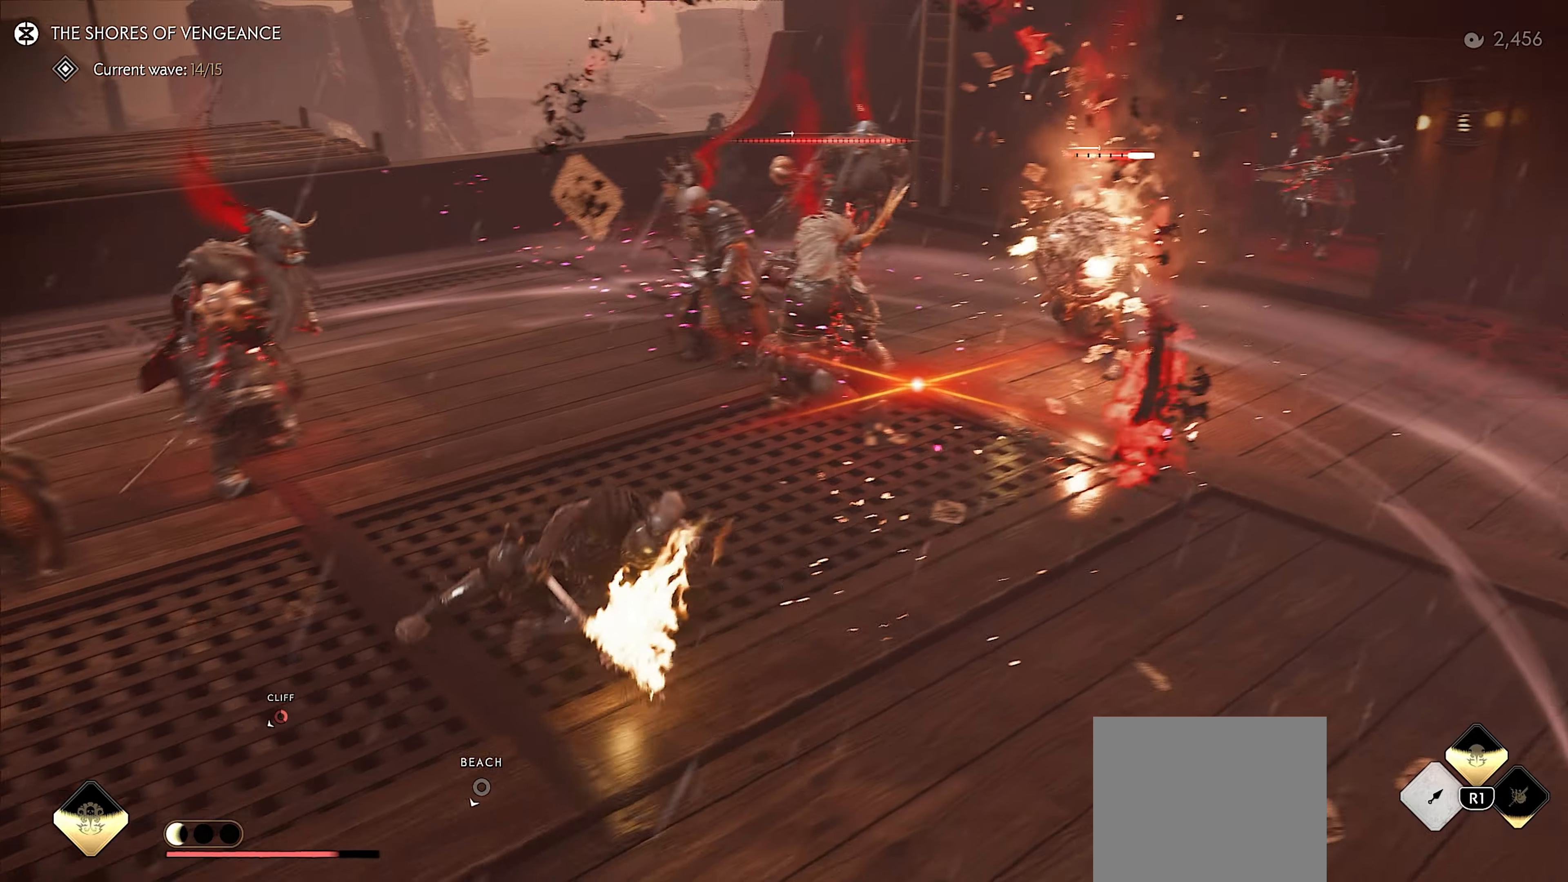
{"buttons": ["TRIANGLE", "L3"], "left_stick": "up-left", "right_stick": "center", "events": [[83, "left_stick", "down-left"], [133, "left_stick", "left"], [183, "right_stick", "center"], [300, "left_stick", "up-left"], [400, "L3", "down"], [433, "TRIANGLE", "down"]]}
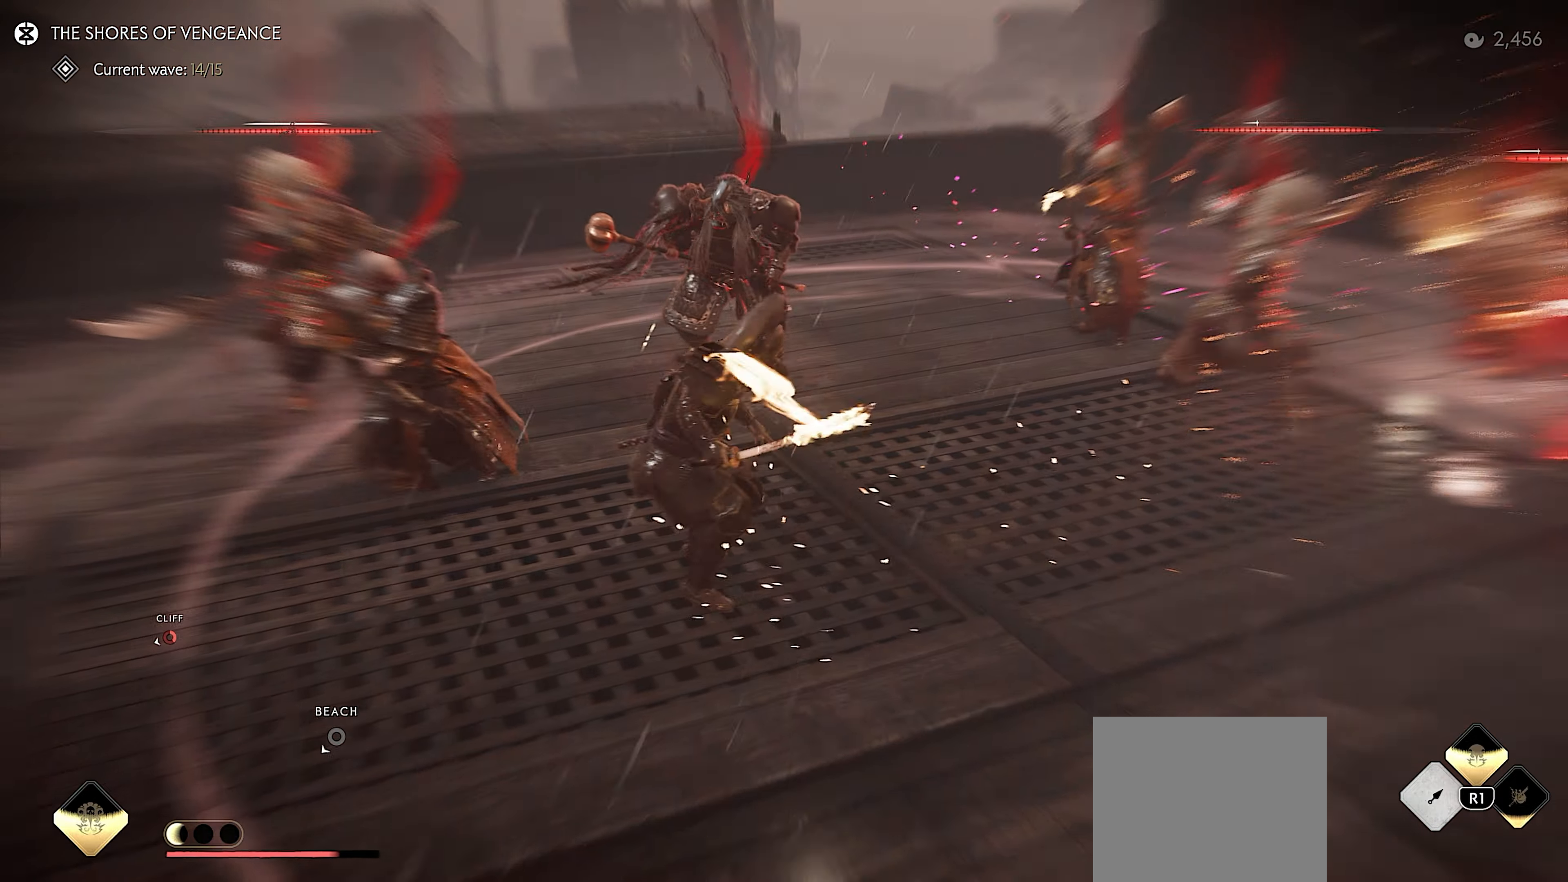
{"buttons": [], "left_stick": "center", "right_stick": "center", "events": [[16, "L3", "up"], [250, "TRIANGLE", "up"], [283, "left_stick", "center"]]}
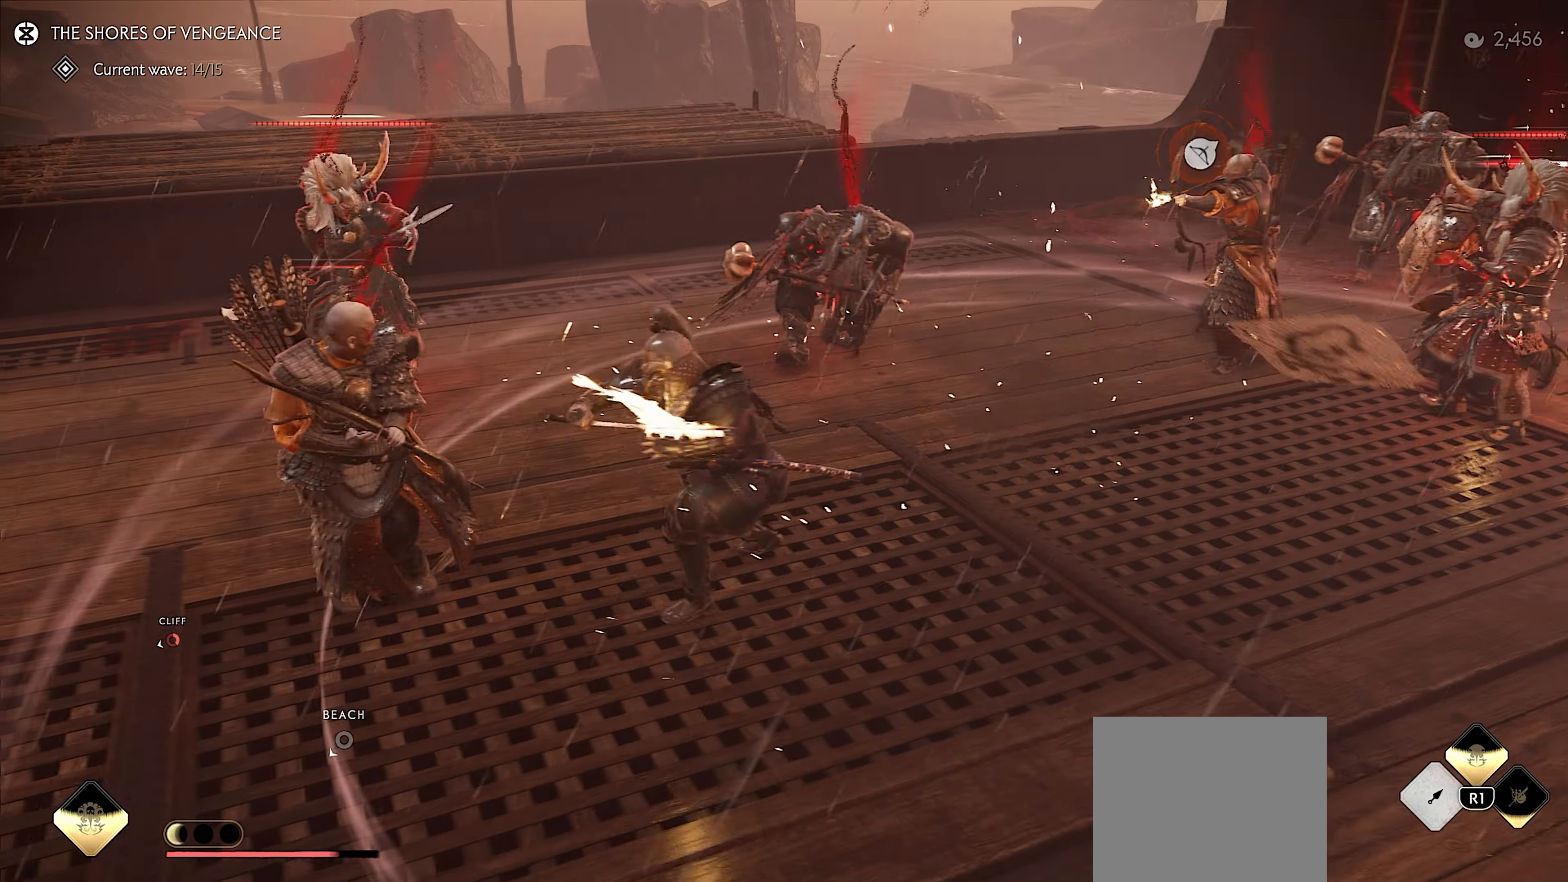
{"buttons": [], "left_stick": "center", "right_stick": "center", "events": [[266, "CIRCLE", "down"], [333, "CIRCLE", "up"], [333, "TRIANGLE", "down"], [433, "TRIANGLE", "up"]]}
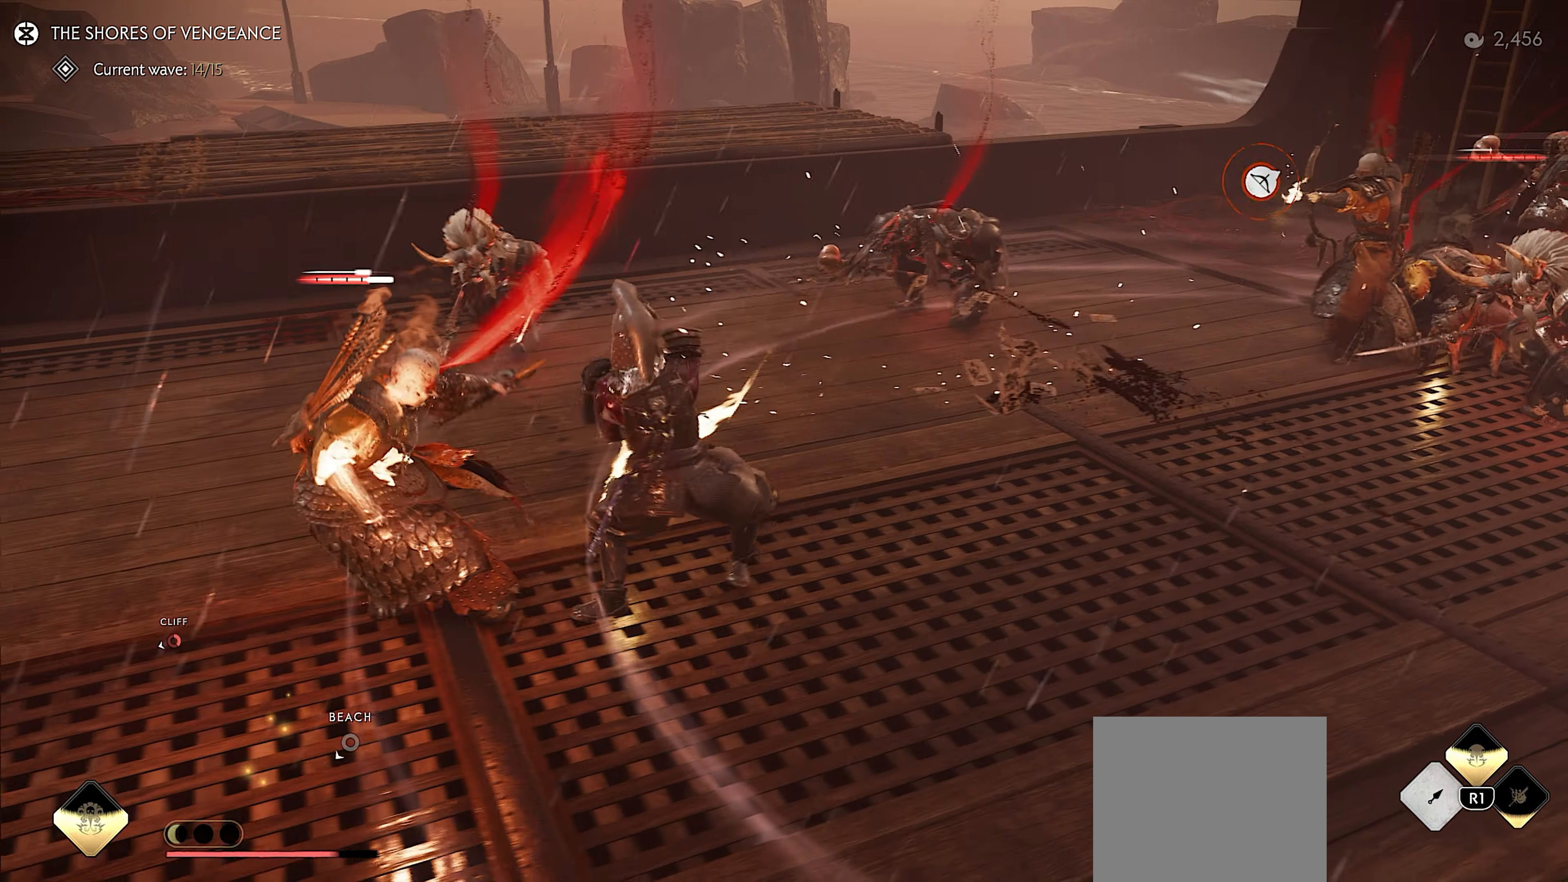
{"buttons": [], "left_stick": "down-right", "right_stick": "center", "events": [[33, "left_stick", "right"], [83, "CIRCLE", "down"], [133, "CIRCLE", "up"], [266, "left_stick", "down-right"]]}
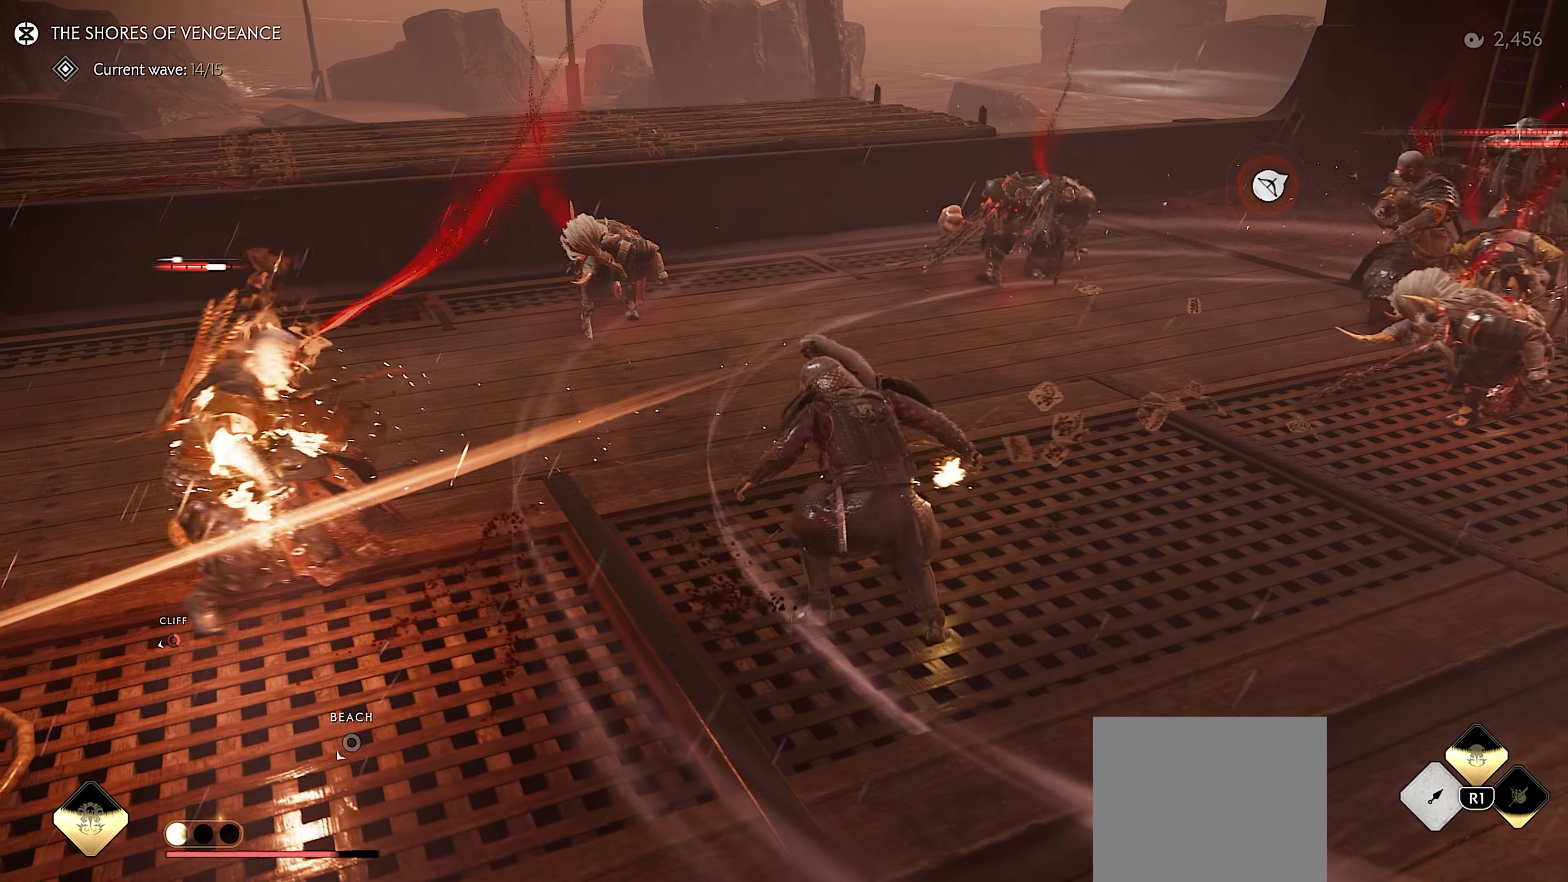
{"buttons": [], "left_stick": "right", "right_stick": "center", "events": [[50, "right_stick", "right"], [116, "left_stick", "right"], [133, "L3", "down"], [300, "L3", "up"], [366, "right_stick", "center"]]}
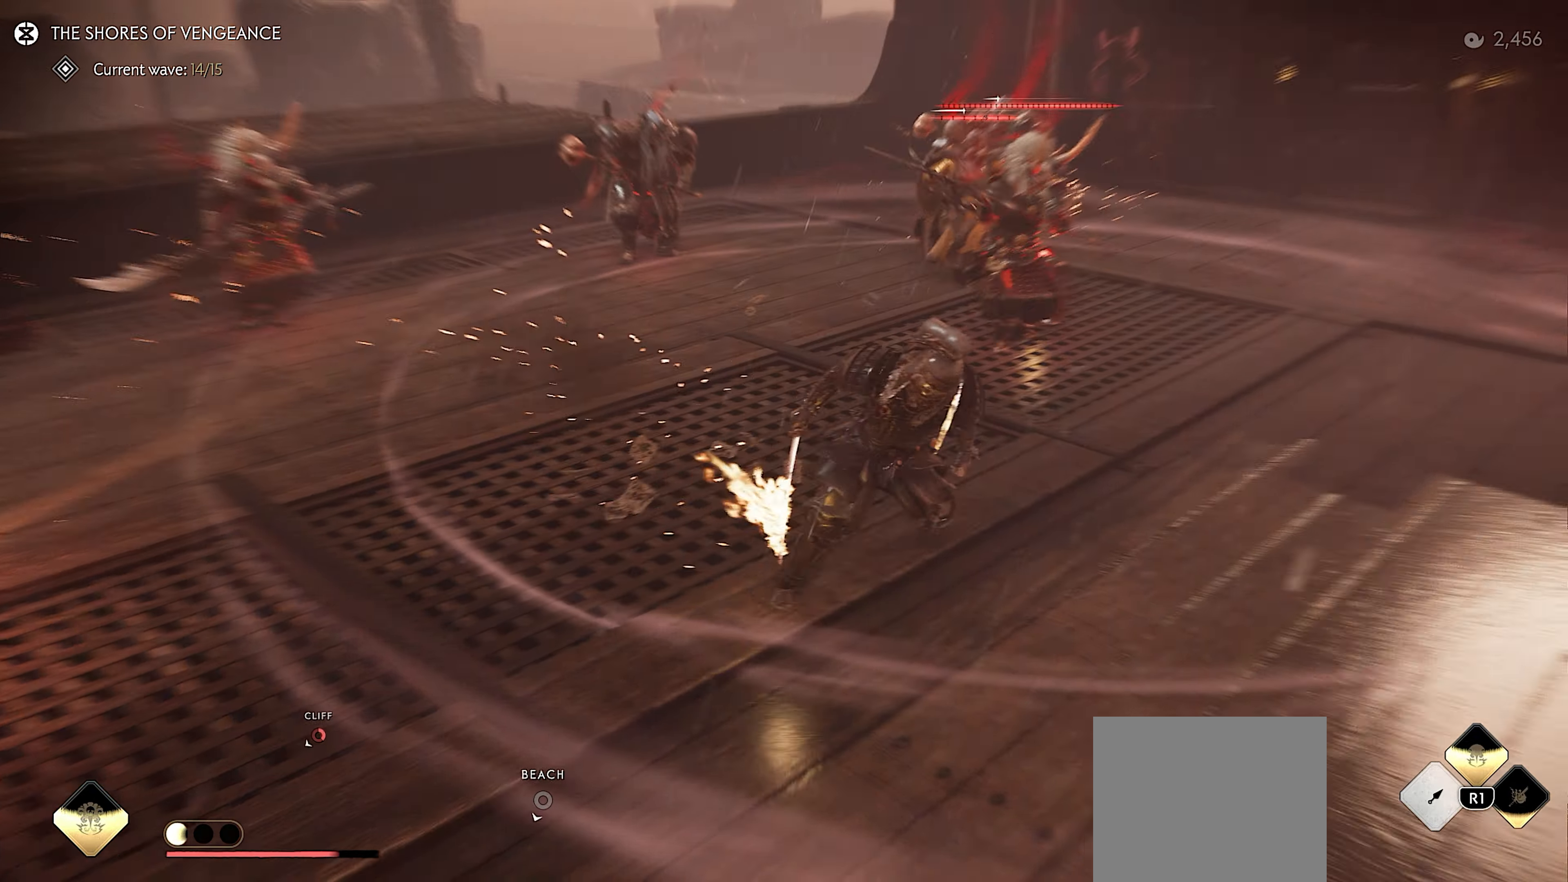
{"buttons": [], "left_stick": "down-right", "right_stick": "up-right", "events": [[333, "right_stick", "up-left"], [366, "left_stick", "down-right"], [433, "right_stick", "up-right"]]}
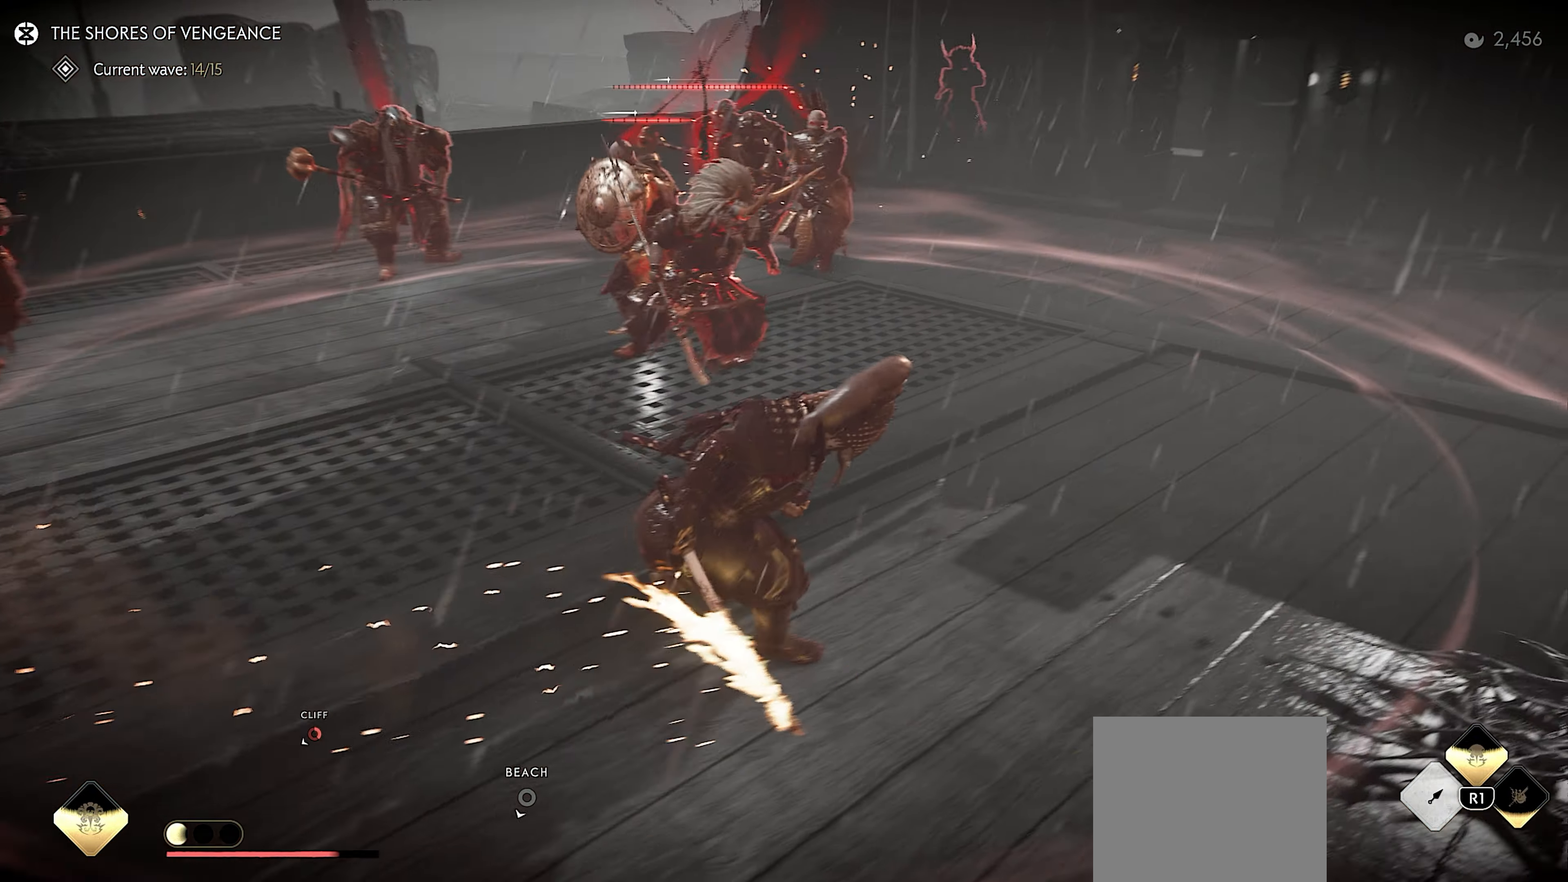
{"buttons": ["R2"], "left_stick": "right", "right_stick": "center", "events": [[183, "left_stick", "right"], [216, "R2", "down"], [316, "right_stick", "center"]]}
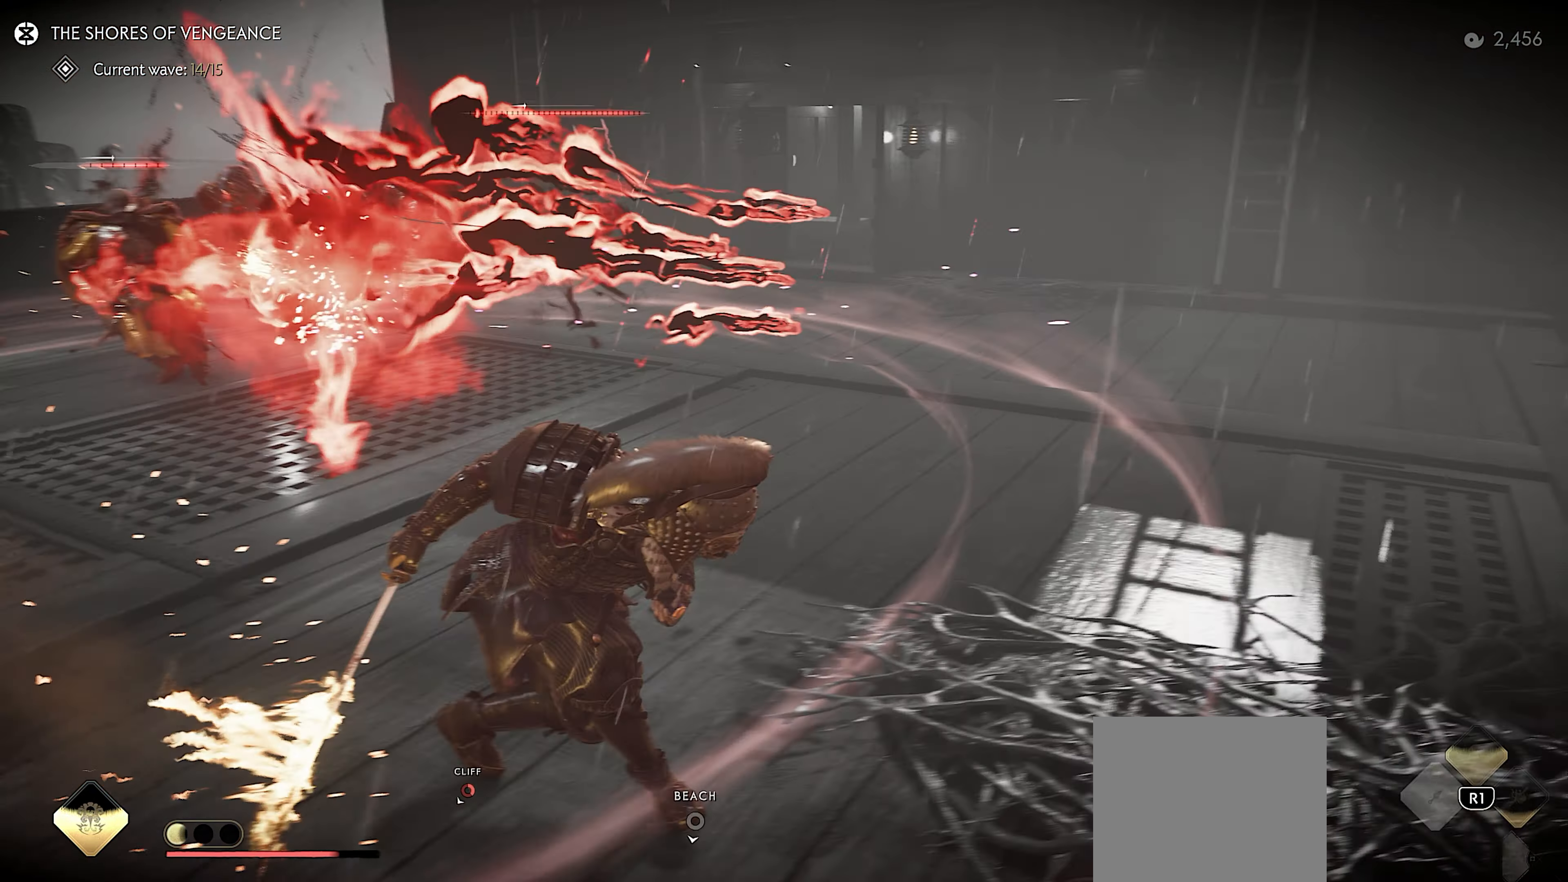
{"buttons": [], "left_stick": "up-right", "right_stick": "center", "events": [[83, "right_stick", "up-left"], [216, "R2", "up"], [233, "right_stick", "left"], [266, "left_stick", "up-right"], [450, "right_stick", "center"]]}
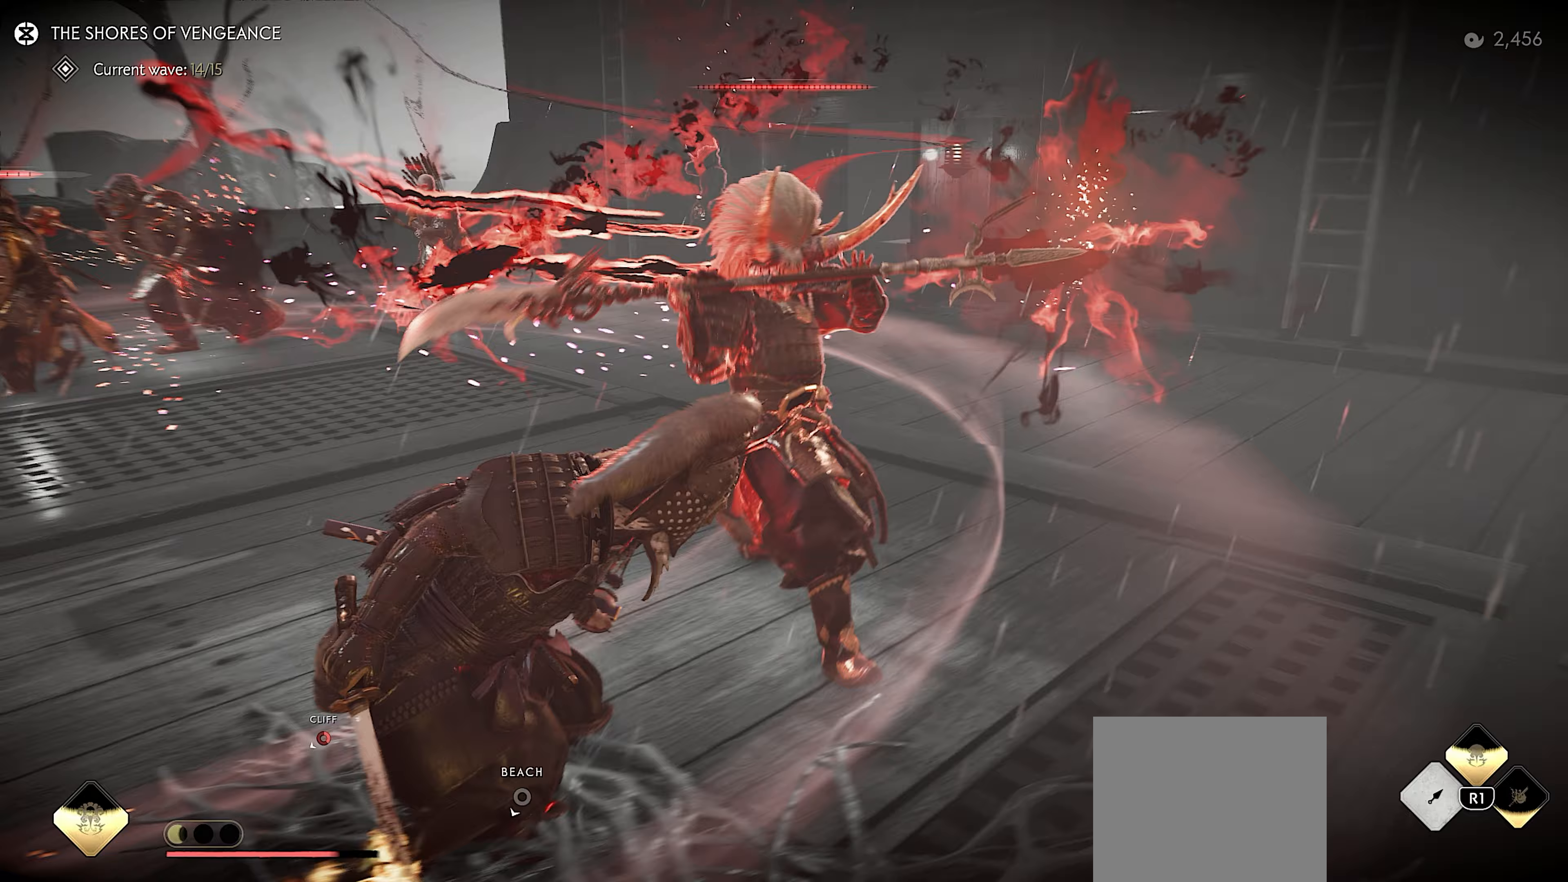
{"buttons": [], "left_stick": "left", "right_stick": "center", "events": [[83, "left_stick", "left"], [100, "CIRCLE", "down"], [200, "CIRCLE", "up"]]}
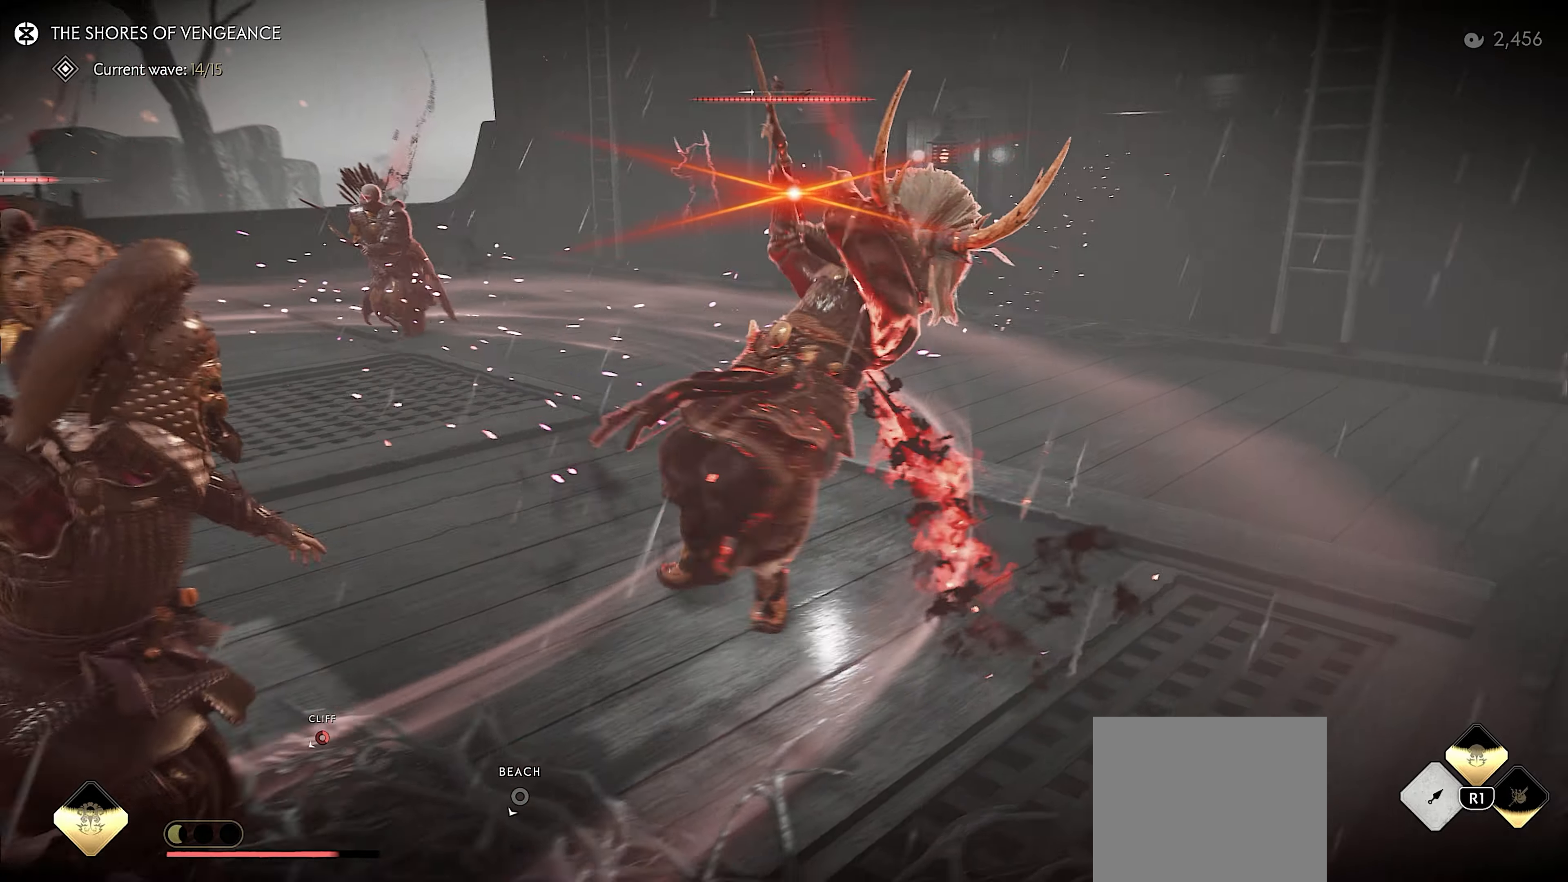
{"buttons": ["TRIANGLE"], "left_stick": "up", "right_stick": "center", "events": [[200, "left_stick", "up"], [250, "L3", "down"], [333, "TRIANGLE", "down"], [417, "L3", "up"]]}
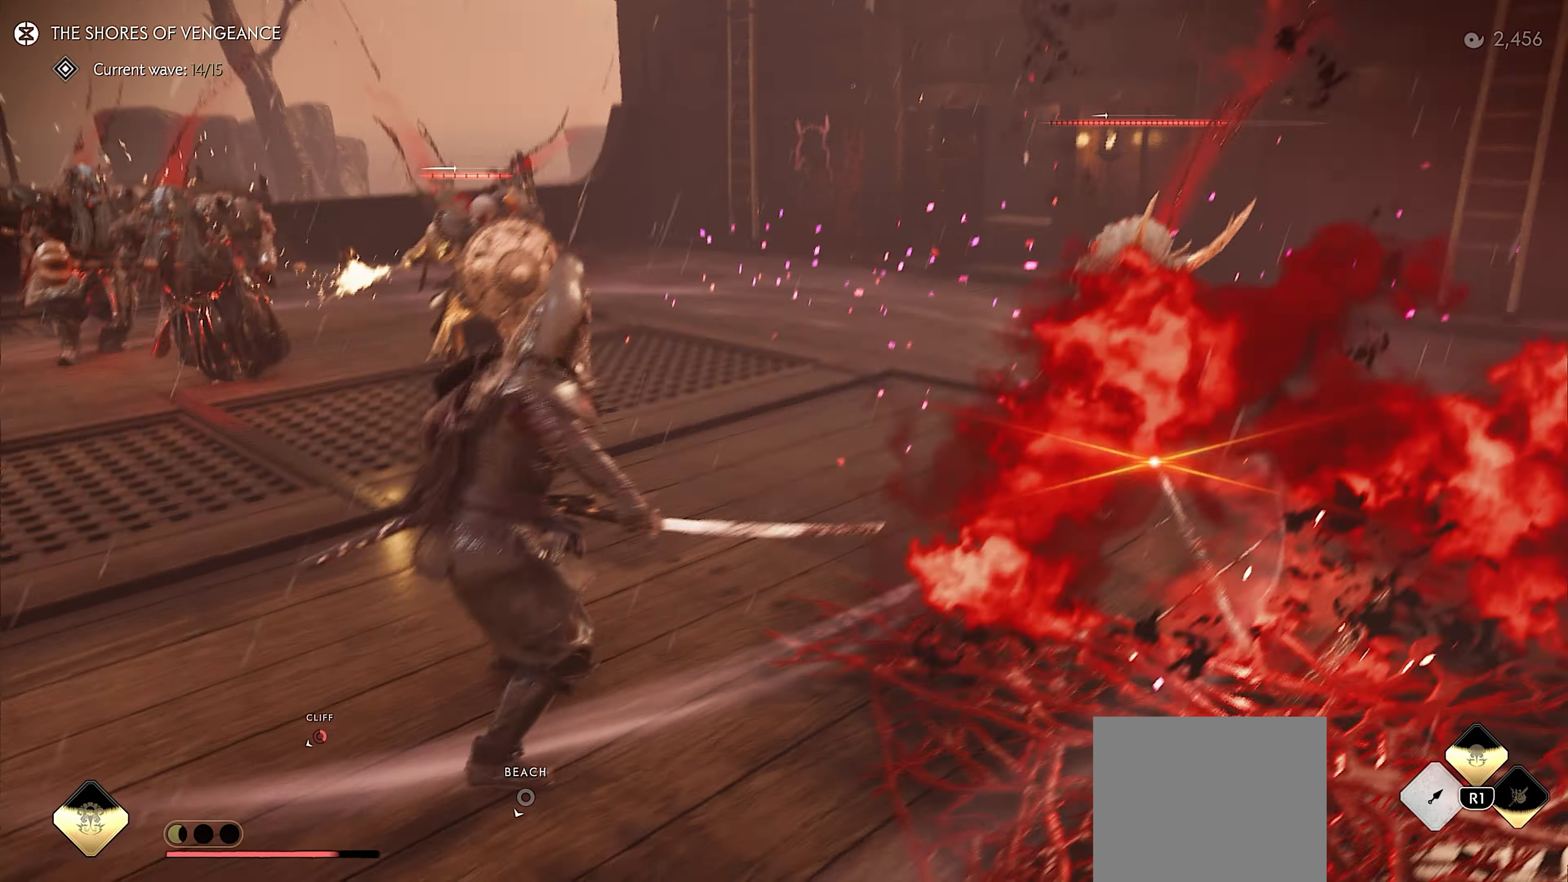
{"buttons": [], "left_stick": "center", "right_stick": "center", "events": [[67, "left_stick", "center"], [167, "TRIANGLE", "up"]]}
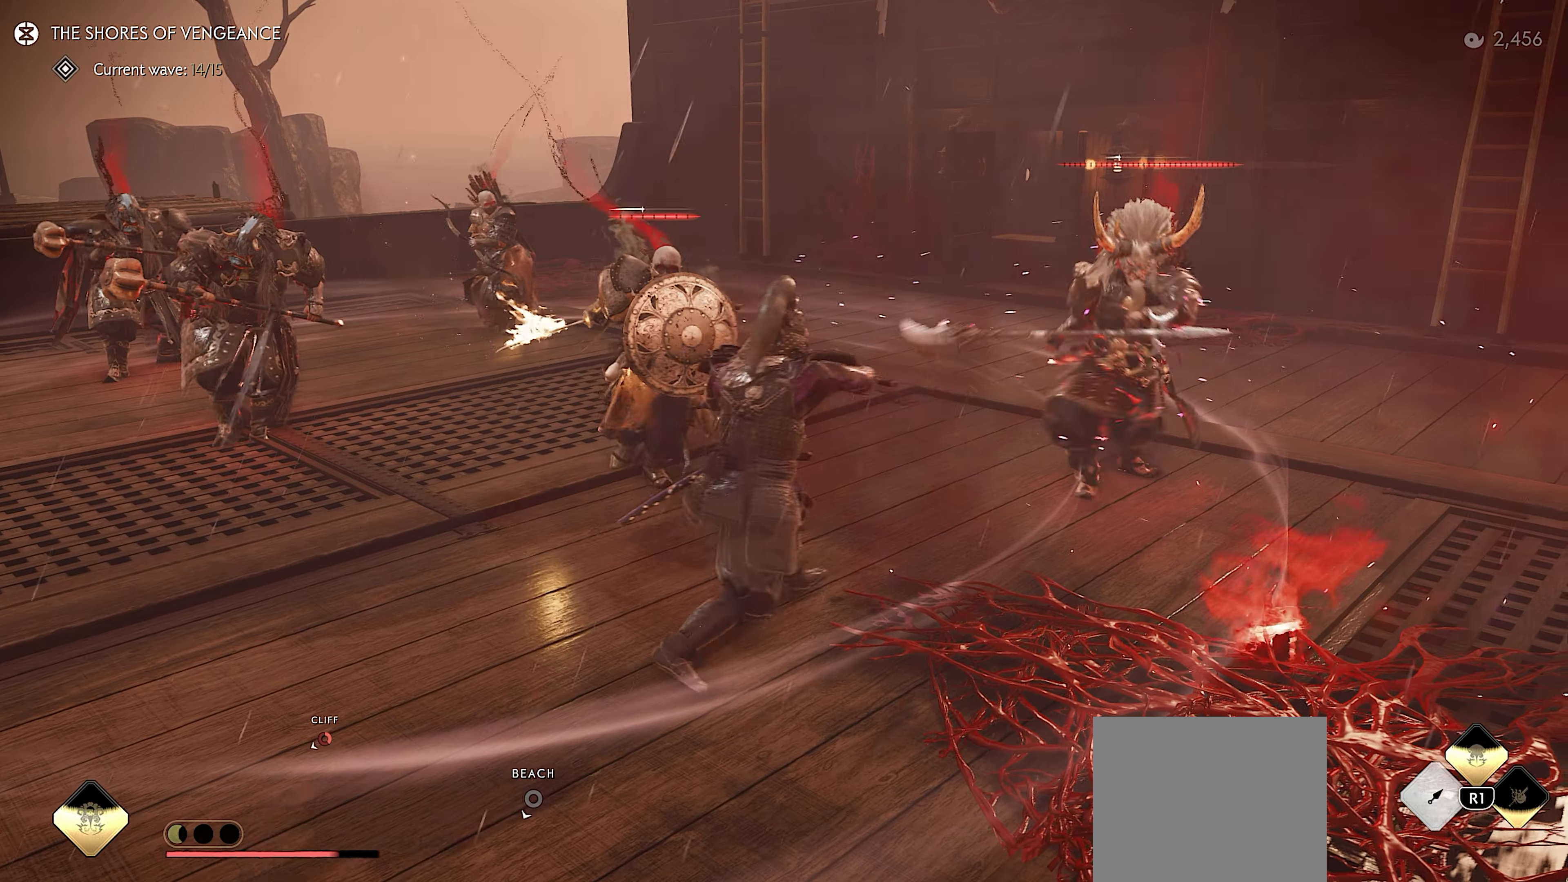
{"buttons": ["L1"], "left_stick": "center", "right_stick": "center", "events": [[233, "CIRCLE", "down"], [300, "CIRCLE", "up"], [300, "TRIANGLE", "down"], [383, "TRIANGLE", "up"], [500, "L1", "down"]]}
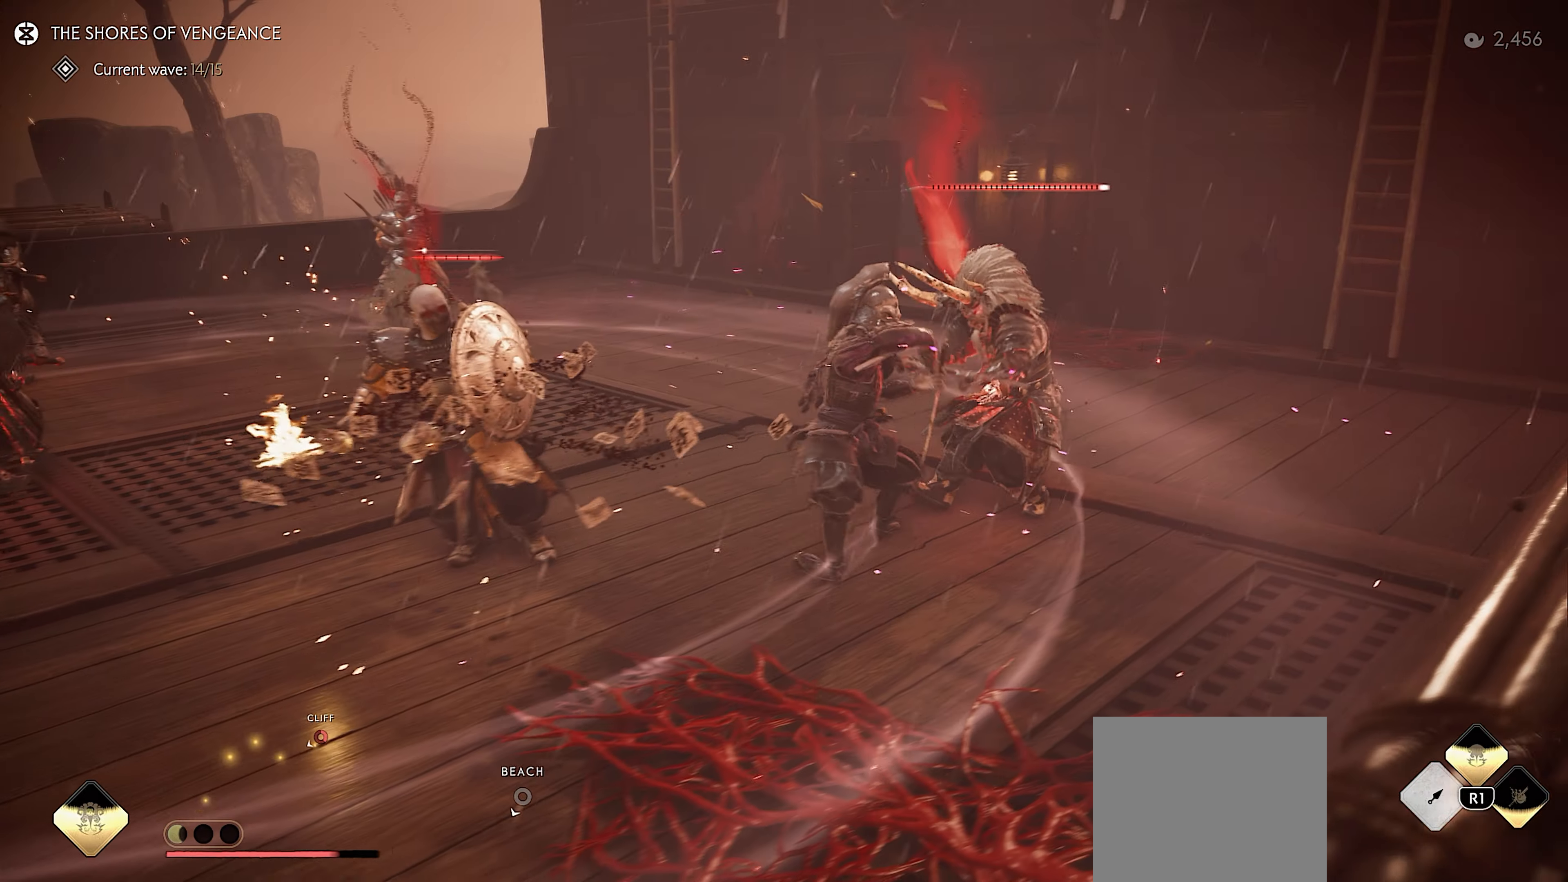
{"buttons": [], "left_stick": "down", "right_stick": "center", "events": [[33, "left_stick", "left"], [100, "L1", "up"], [183, "left_stick", "down-left"], [500, "left_stick", "down"]]}